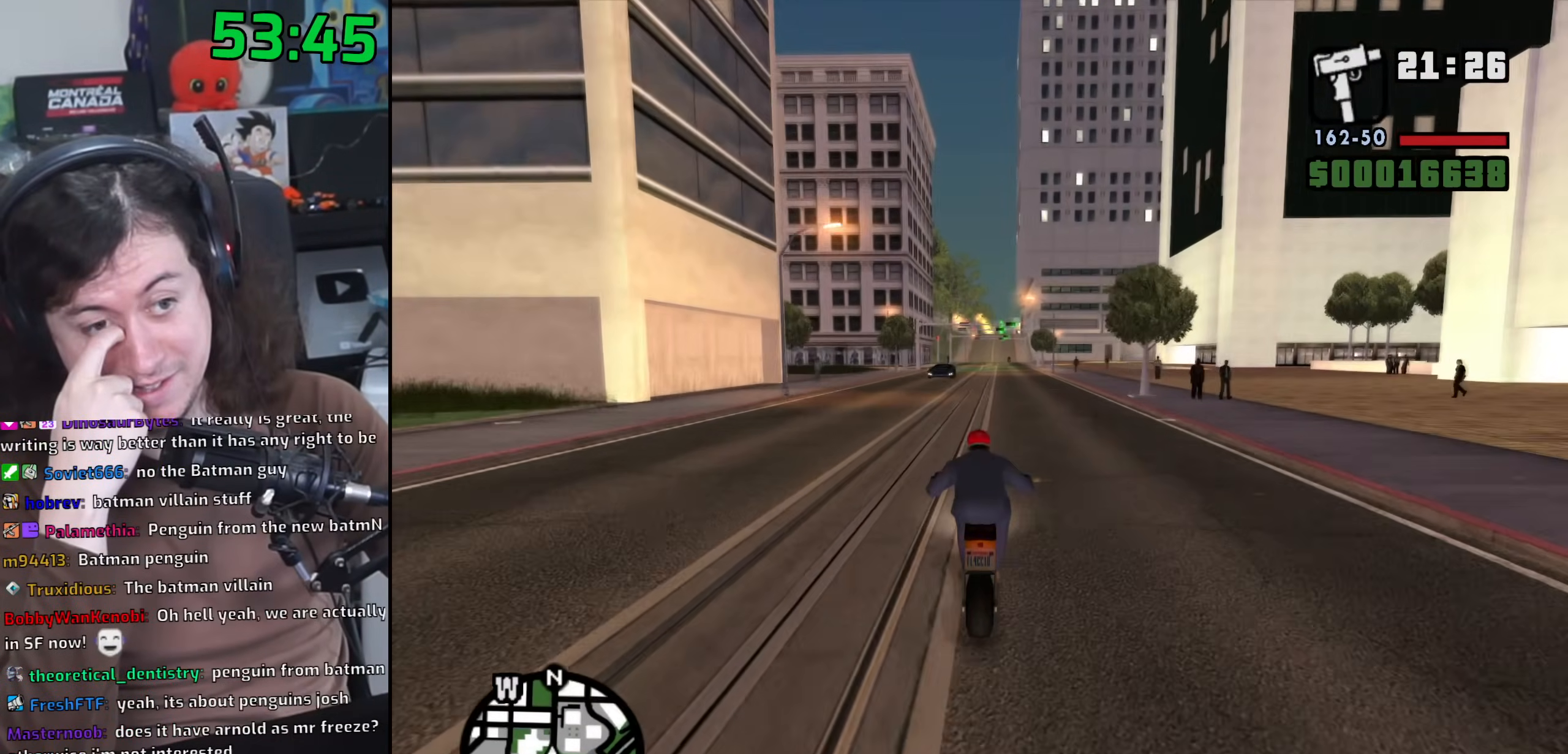
Gameplay with keyboard and mouse; each line is a JSON object with the keys and mouse buttons held at the frame after it. "events" lists presses ("down") and releases ("up") of "1", "2", "3", "4", "5", "6", "8", "a", "alt", "b", "c", "ctrl", "d", "down", "e", "escape", "f", "f1", "f2", "f3", "g", "h", "left", "n", "num2", "q", "r", "right", "s", "shift", "space", "t", "tab", "up", "v", "w", "x", "y", "z", "mouse_left", "mouse_wheel" and "mouse_right" between this image and that frame as [ms after this image, input, new state], when the widget could be followed in between. "mouse_left", "mouse_wheel", "mouse_right" = the "left", "wheel", "right" buttons of the "mouse" list. No other keys are recorded. "wheel" means that the mouse wheel is clicked or scrolled. Mouse movement is not recorded.
{"keys": ["w"], "mouse": [], "events": [[83, "2", "down"], [167, "2", "up"], [250, "2", "down"], [317, "2", "up"], [400, "2", "down"], [467, "2", "up"]]}
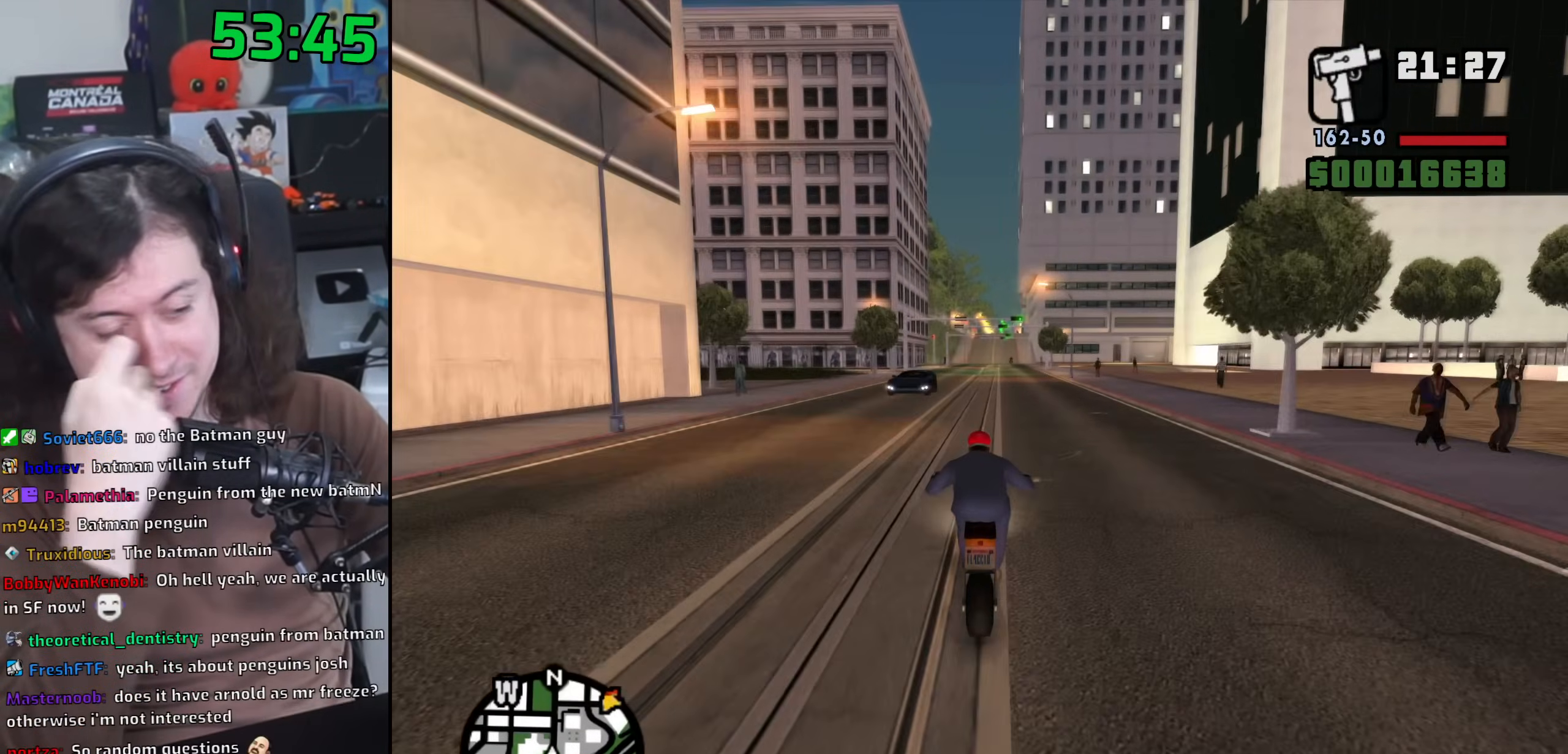
{"keys": ["w"], "mouse": [], "events": [[67, "2", "down"], [100, "2", "up"], [200, "2", "down"], [250, "2", "up"], [350, "2", "down"], [433, "2", "up"]]}
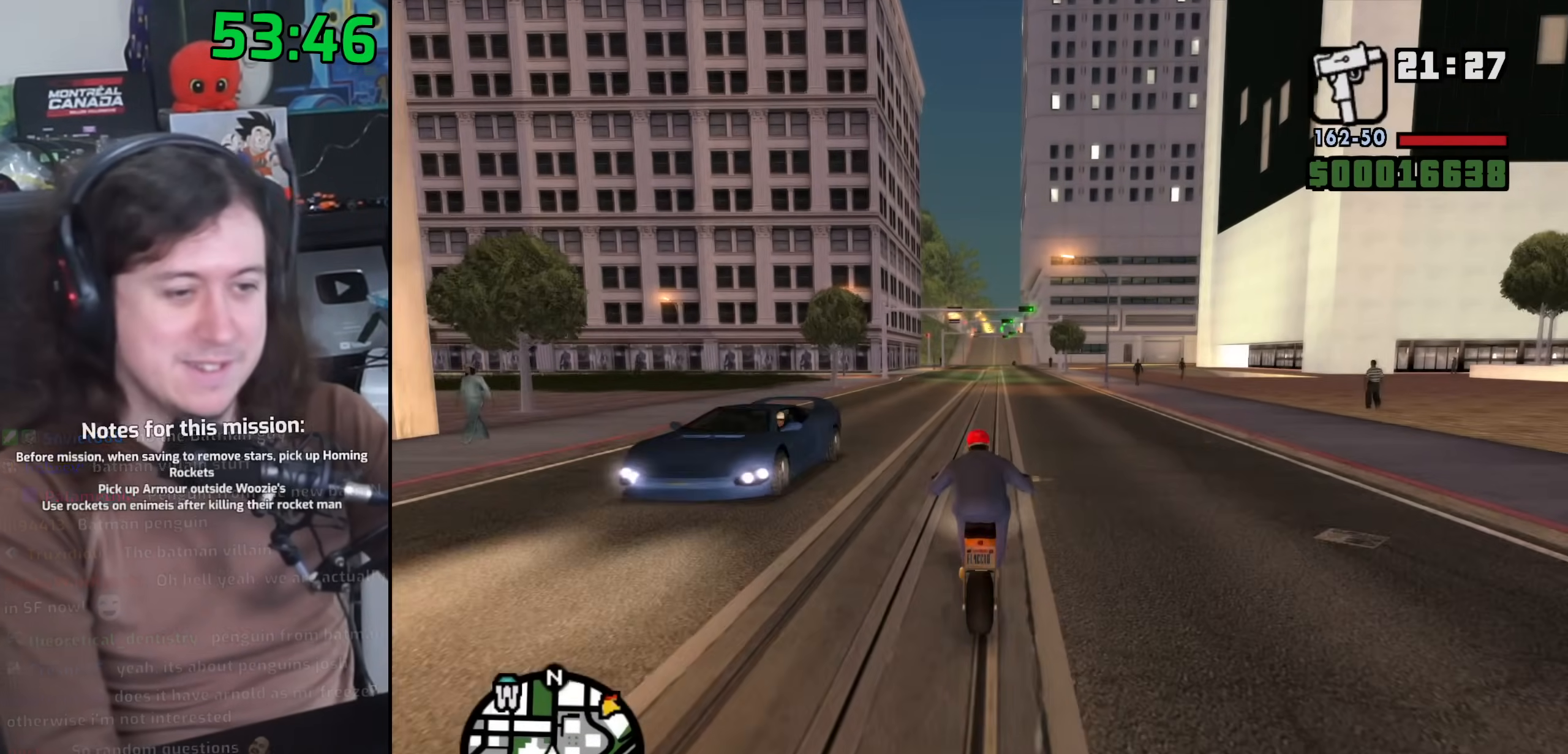
{"keys": ["up", "w"], "mouse": [], "events": [[17, "2", "down"], [67, "2", "up"], [150, "up", "down"], [183, "2", "down"], [233, "up", "up"], [267, "2", "up"], [317, "up", "down"], [383, "up", "up"], [483, "up", "down"]]}
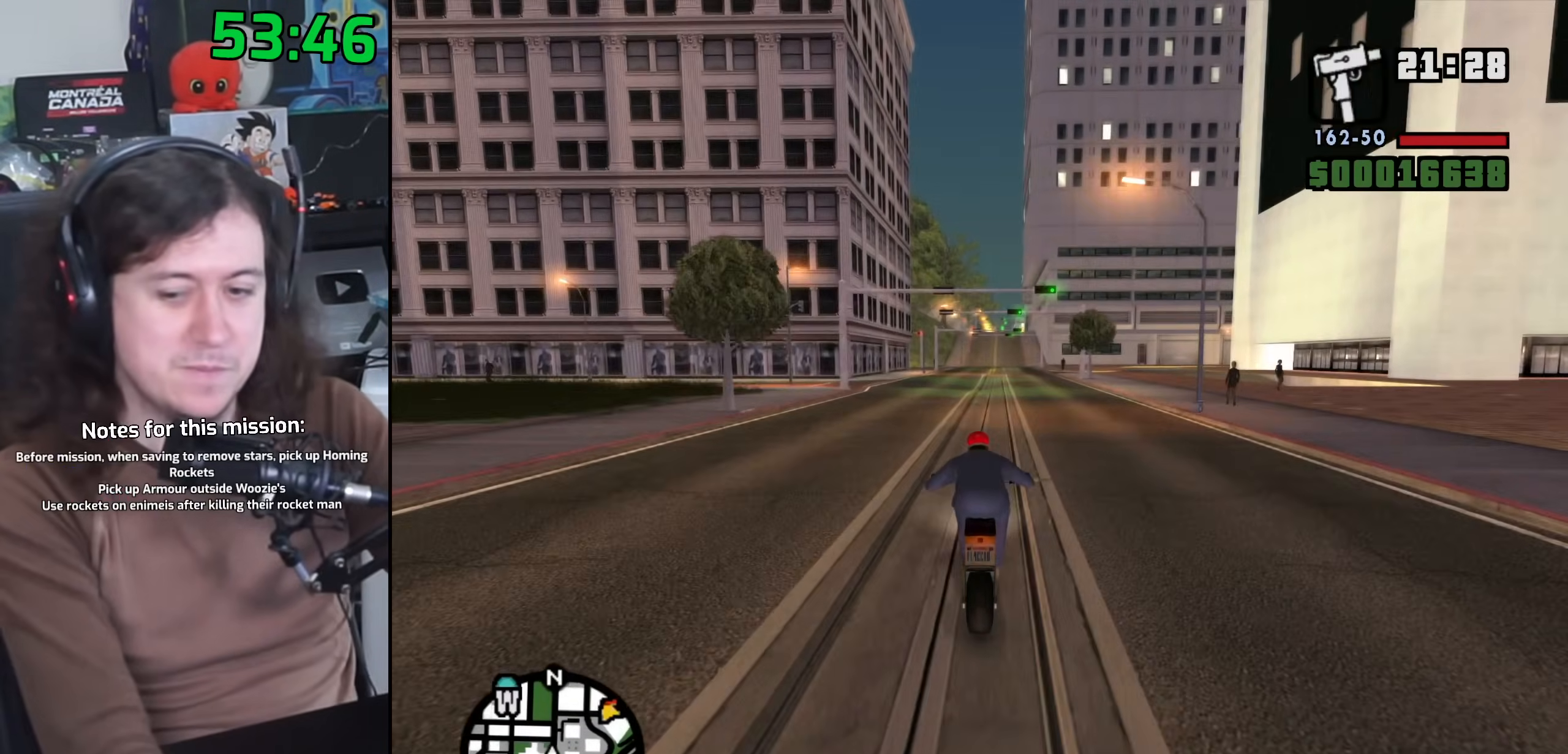
{"keys": ["up", "w"], "mouse": [], "events": [[50, "up", "up"], [150, "up", "down"], [217, "up", "up"], [250, "d", "down"], [300, "up", "down"], [350, "d", "up"], [383, "up", "up"], [467, "up", "down"]]}
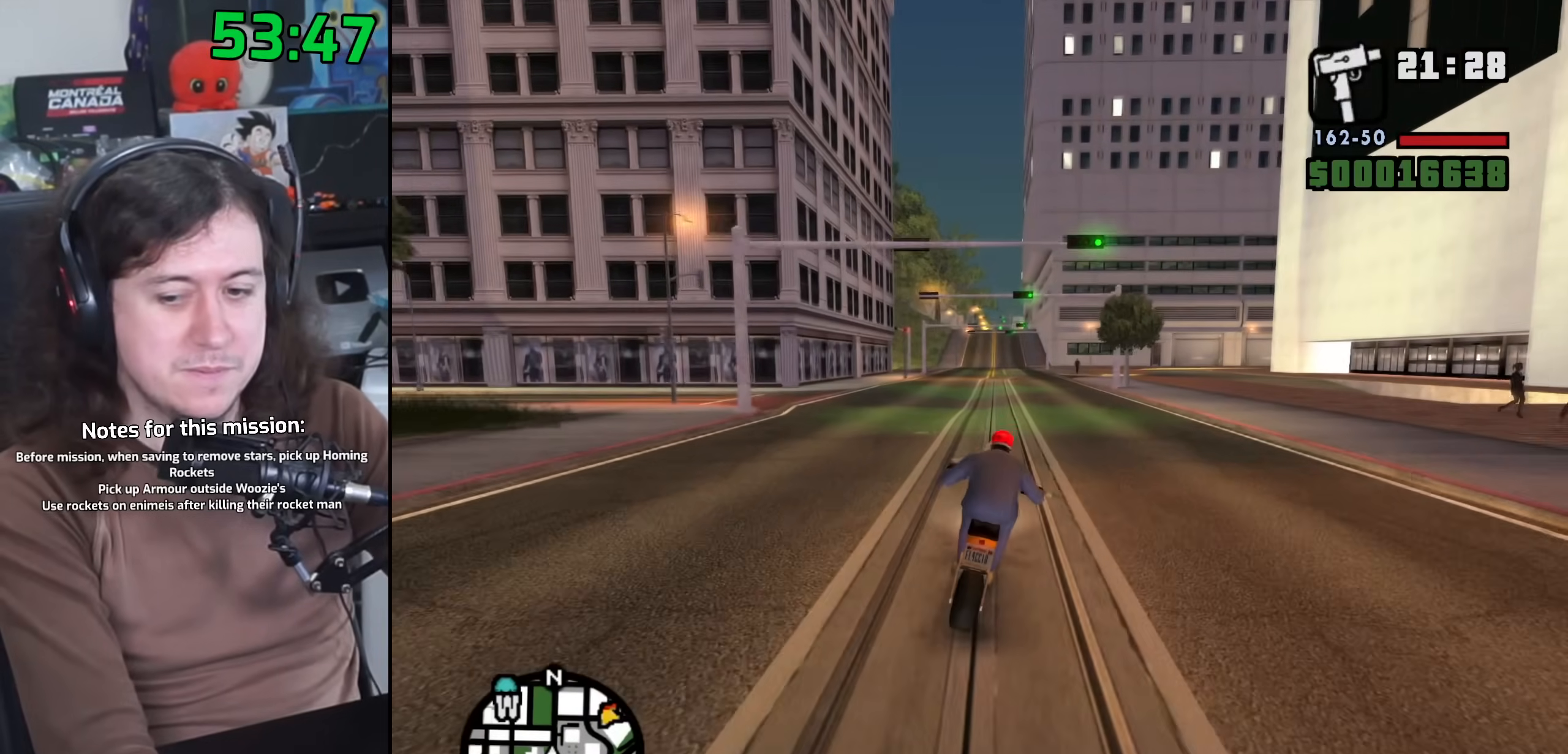
{"keys": ["up", "w"], "mouse": [], "events": [[50, "up", "up"], [133, "up", "down"], [200, "up", "up"], [300, "d", "down"], [300, "up", "down"], [367, "d", "up"], [367, "up", "up"], [467, "up", "down"]]}
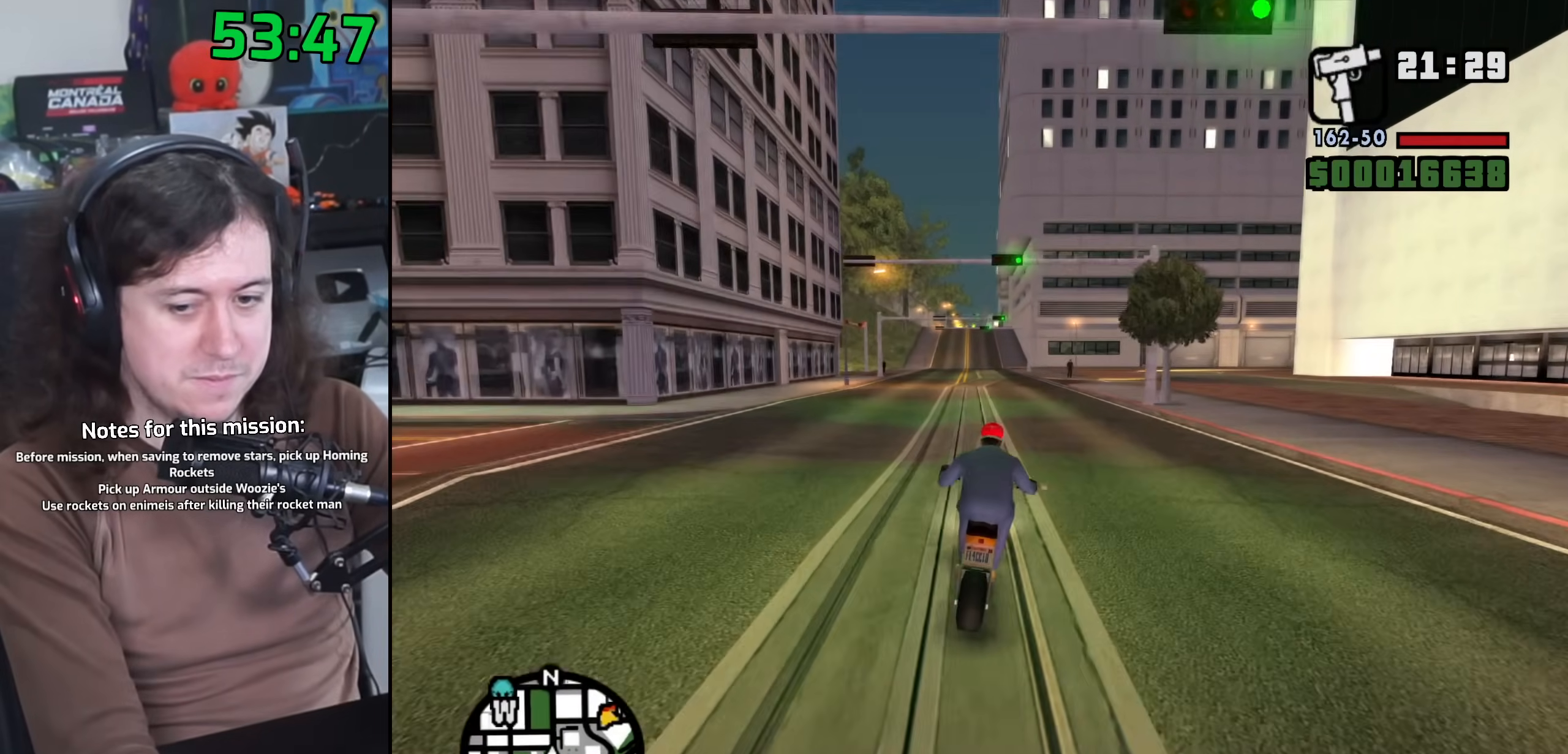
{"keys": ["up", "w"], "mouse": [], "events": [[33, "up", "up"], [117, "up", "down"], [200, "up", "up"], [283, "up", "down"], [367, "up", "up"], [450, "up", "down"]]}
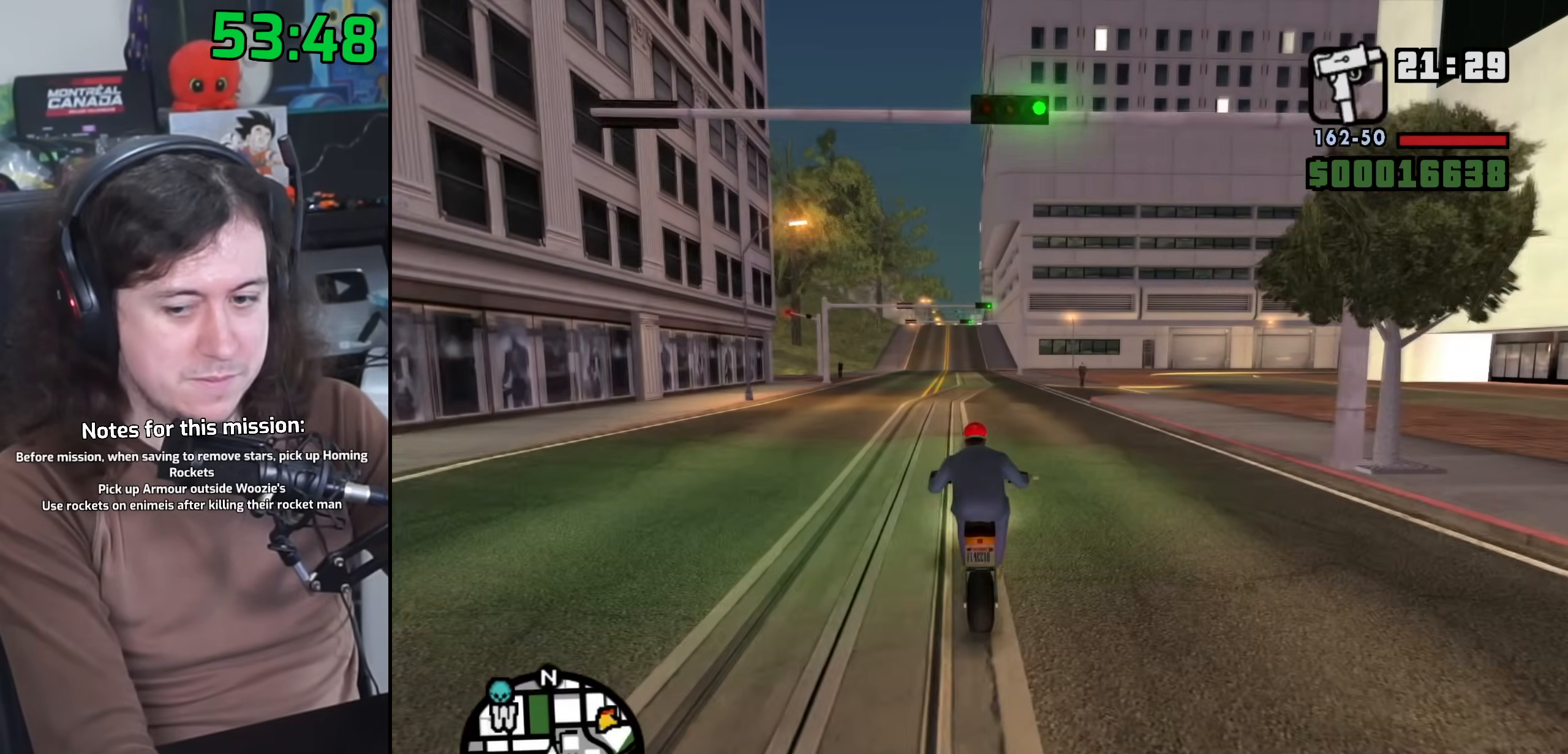
{"keys": ["up", "w"], "mouse": [], "events": [[50, "up", "up"], [100, "up", "down"], [183, "up", "up"], [267, "up", "down"], [350, "up", "up"], [433, "up", "down"]]}
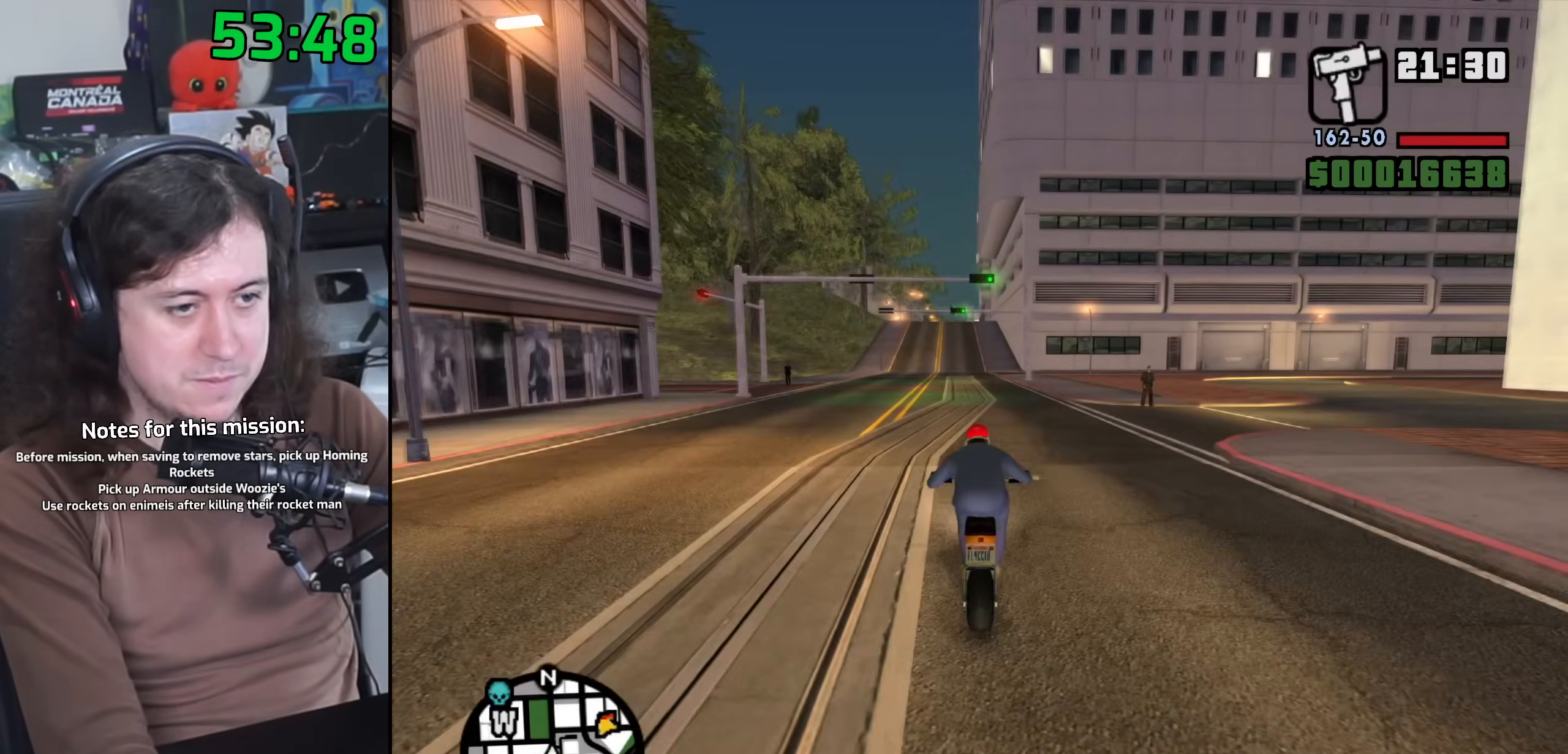
{"keys": ["a", "up", "w"], "mouse": [], "events": [[33, "up", "up"], [100, "a", "down"], [100, "up", "down"], [200, "up", "up"], [450, "up", "down"]]}
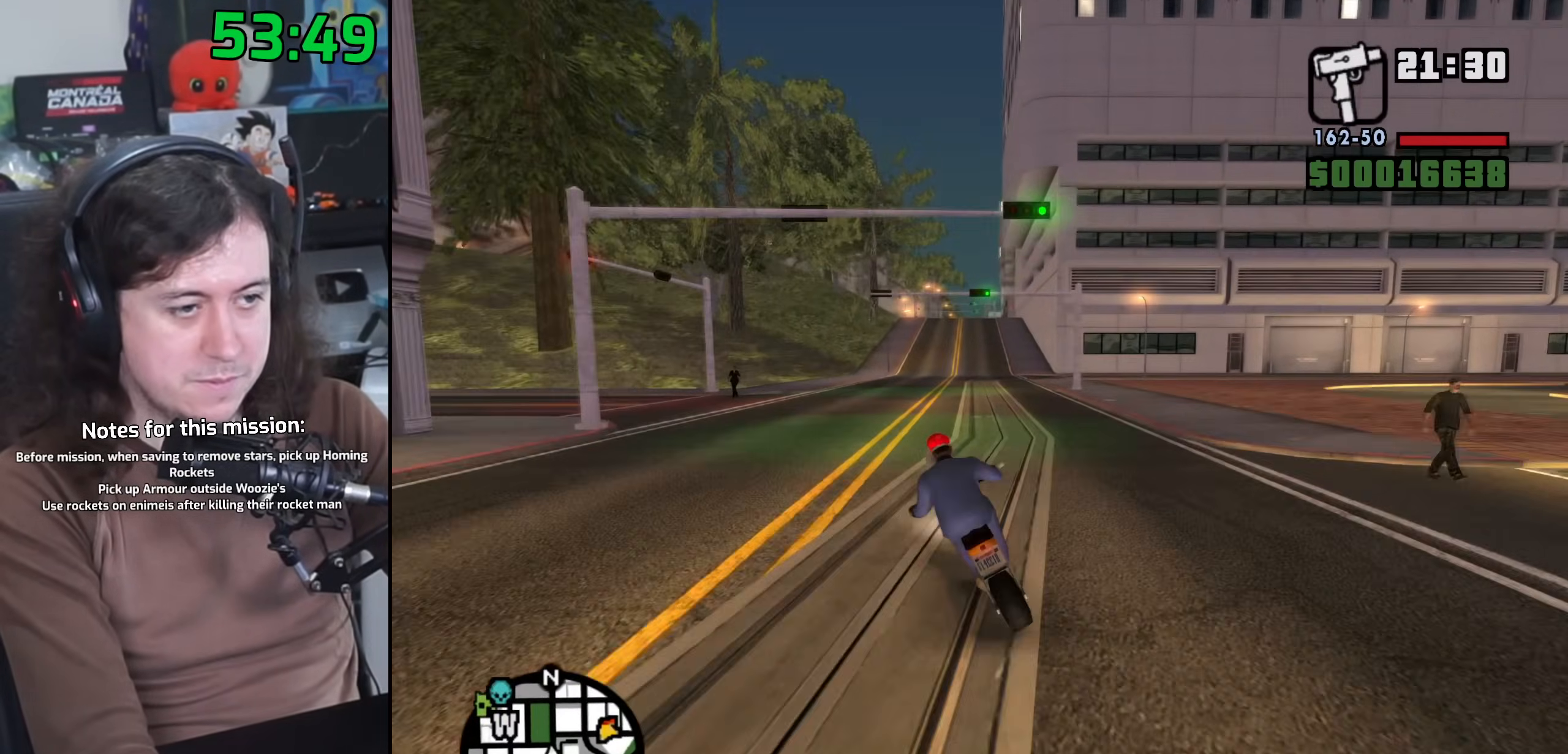
{"keys": ["a", "down", "w"], "mouse": [], "events": [[50, "up", "up"], [133, "up", "down"], [250, "up", "up"], [433, "down", "down"]]}
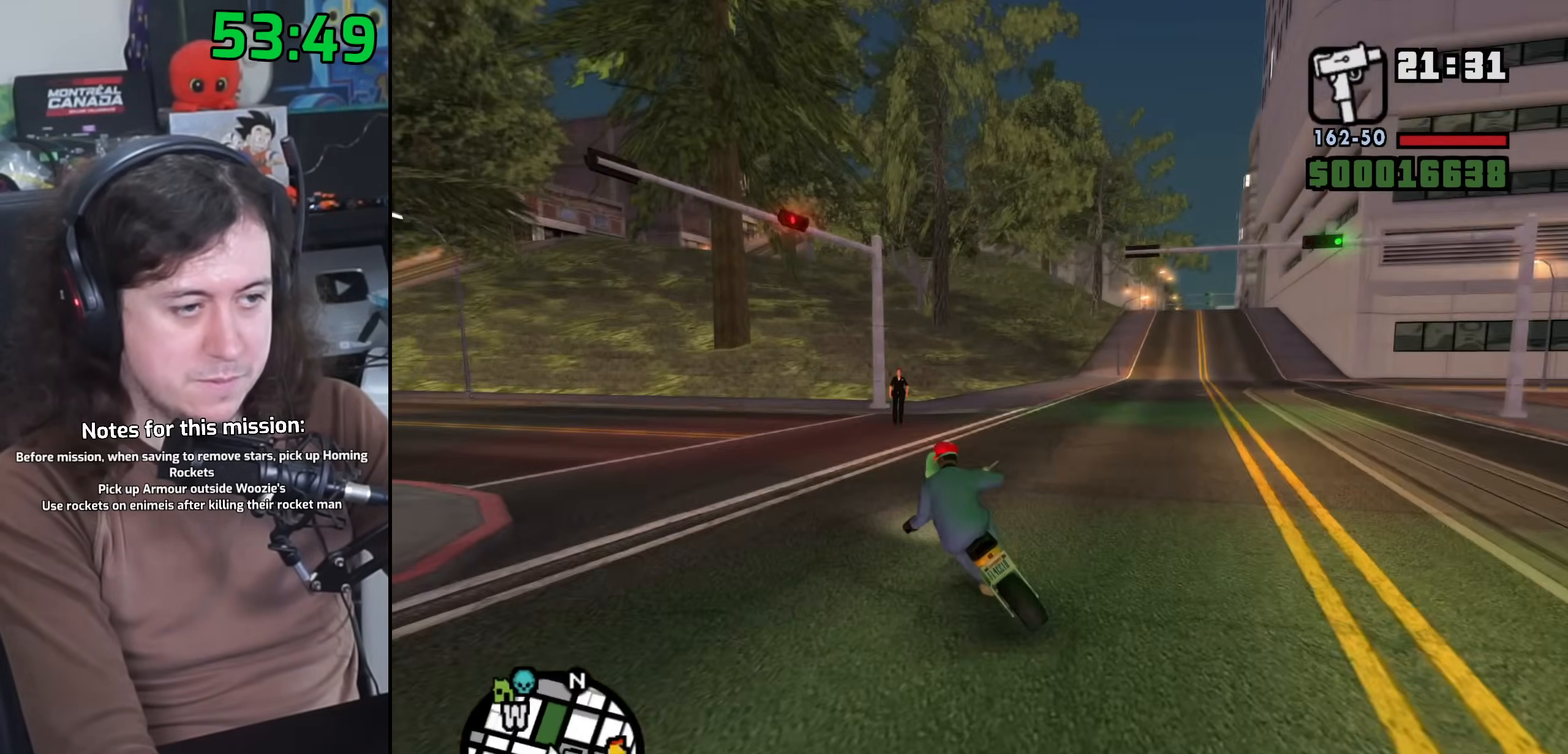
{"keys": ["a", "up", "w"], "mouse": [], "events": [[67, "down", "up"], [450, "up", "down"]]}
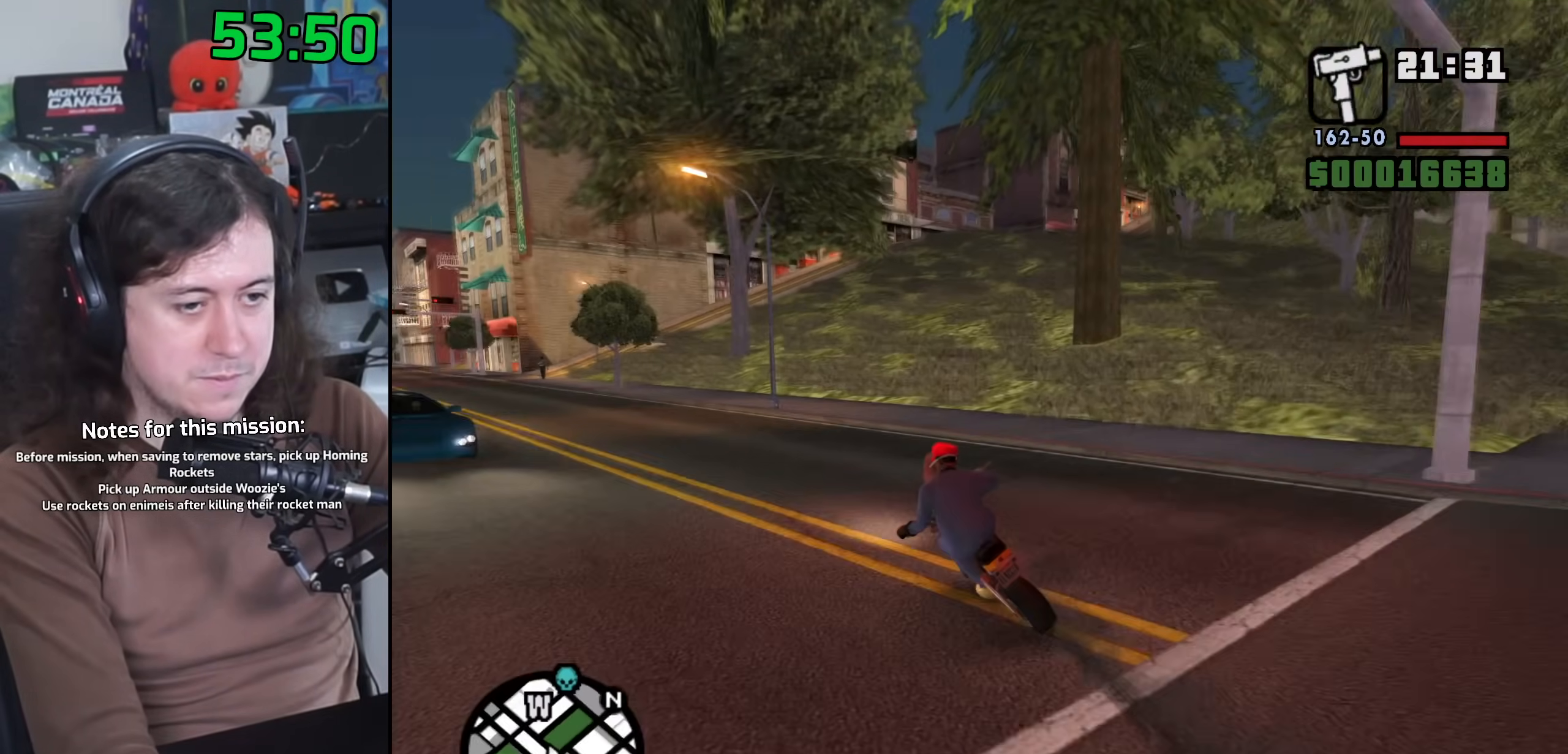
{"keys": ["up", "w"], "mouse": [], "events": [[50, "up", "up"], [133, "up", "down"], [200, "up", "up"], [250, "a", "up"], [300, "up", "down"], [400, "up", "up"], [483, "up", "down"]]}
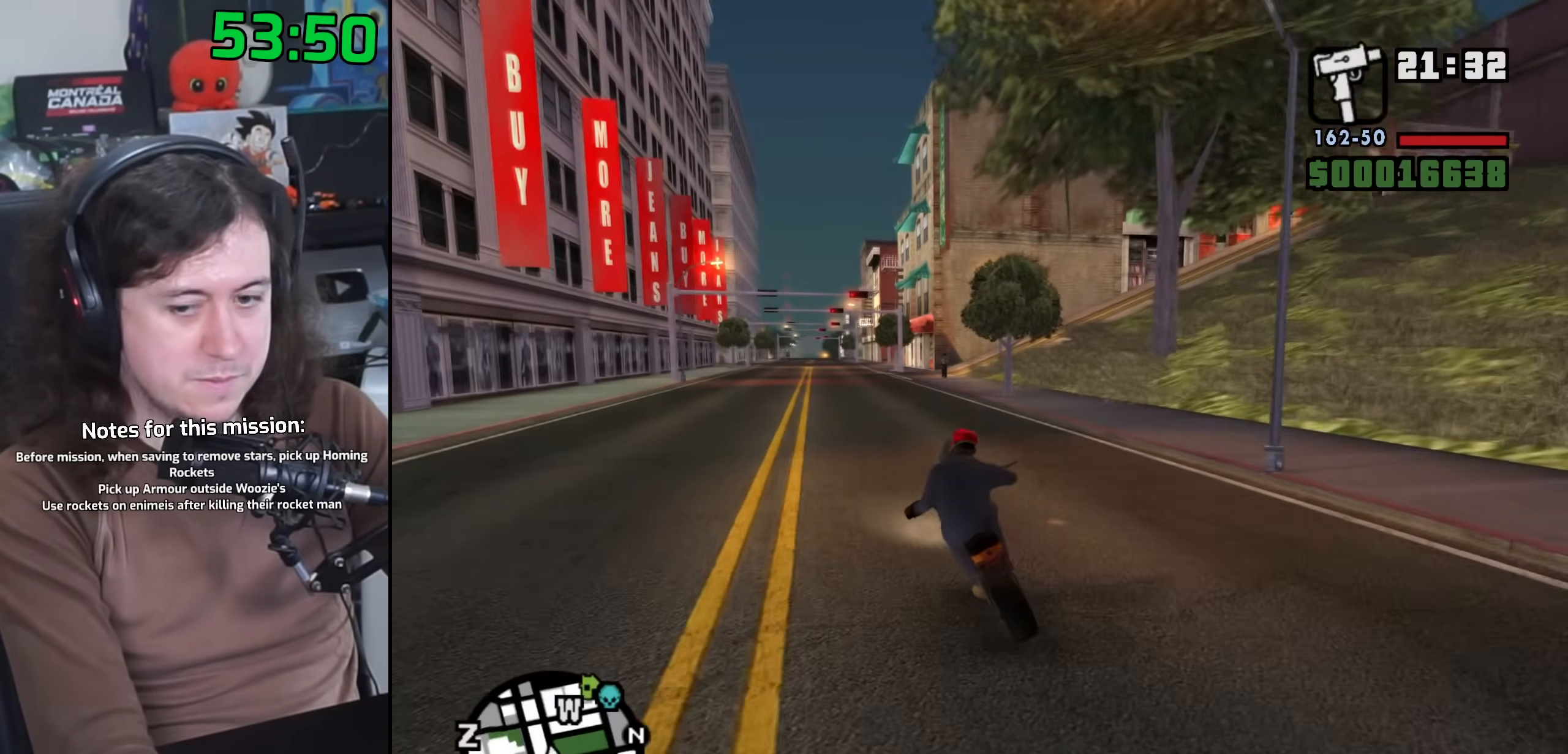
{"keys": ["up", "w"], "mouse": [], "events": [[67, "up", "up"], [150, "up", "down"], [217, "up", "up"], [300, "up", "down"], [383, "up", "up"], [450, "a", "down"], [483, "up", "down"], [500, "a", "up"]]}
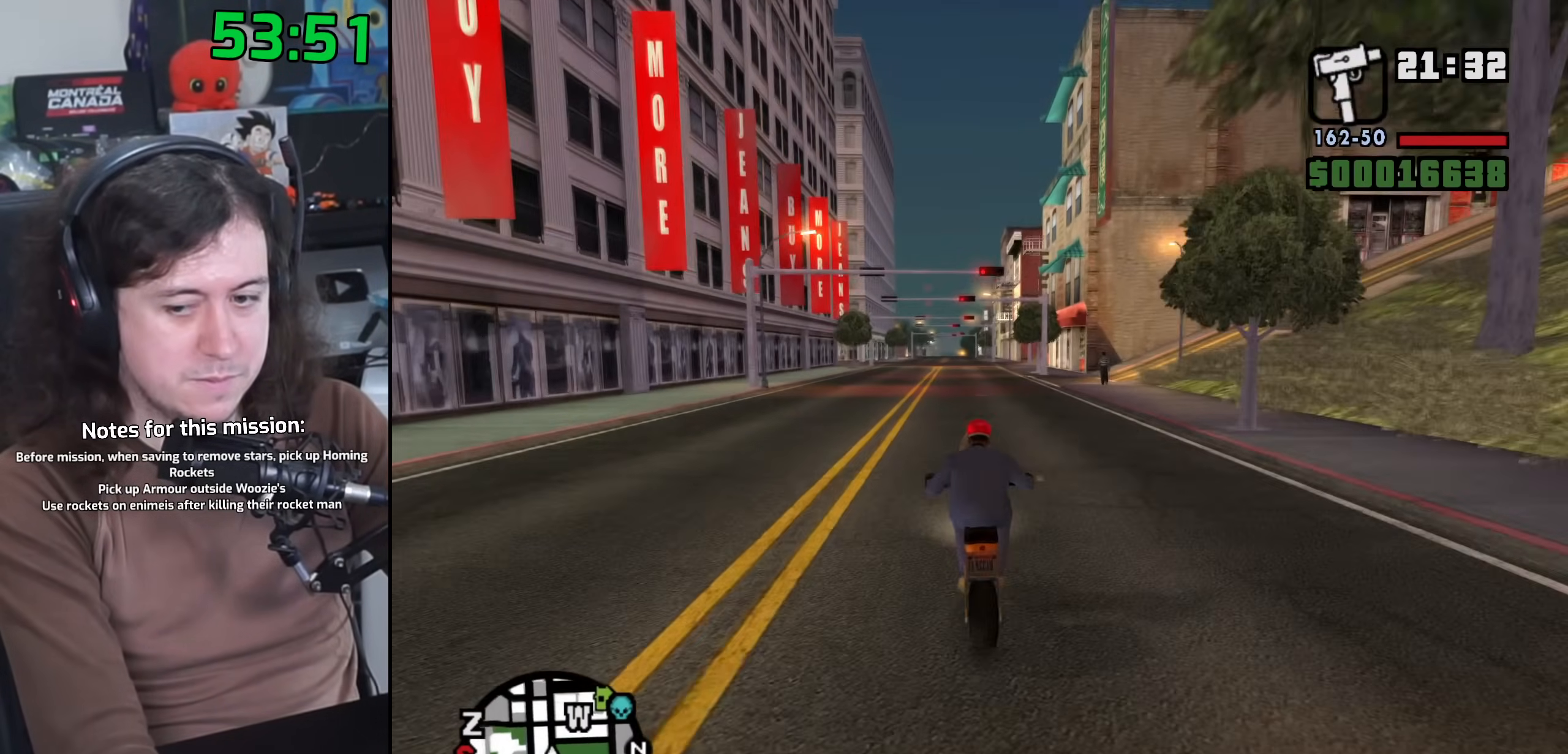
{"keys": ["up", "w"], "mouse": [], "events": [[50, "up", "up"], [133, "up", "down"], [200, "up", "up"], [300, "up", "down"], [367, "up", "up"], [450, "up", "down"]]}
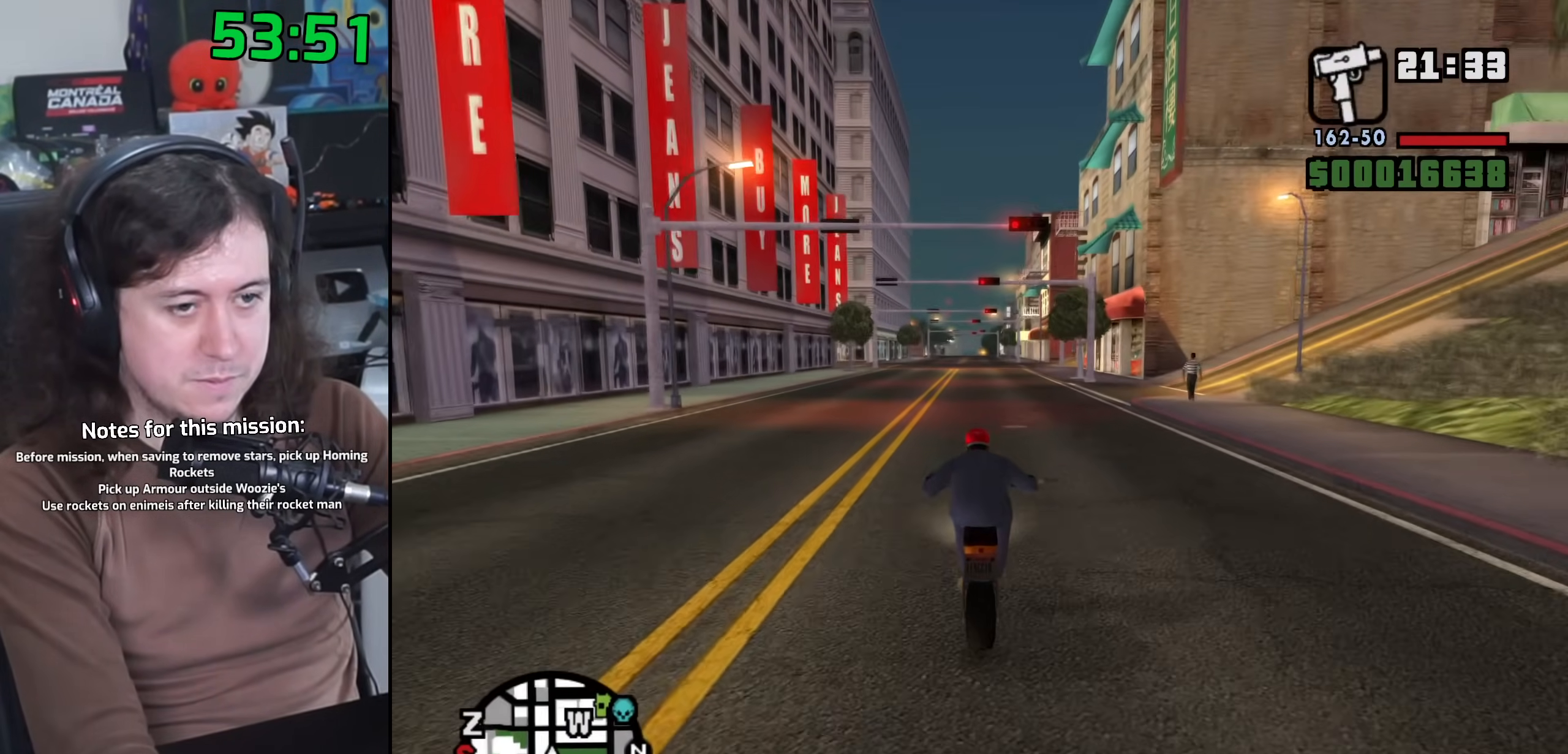
{"keys": ["up", "w"], "mouse": [], "events": [[17, "up", "up"], [117, "up", "down"], [183, "up", "up"], [283, "up", "down"], [333, "a", "down"], [350, "up", "up"], [450, "up", "down"], [500, "a", "up"]]}
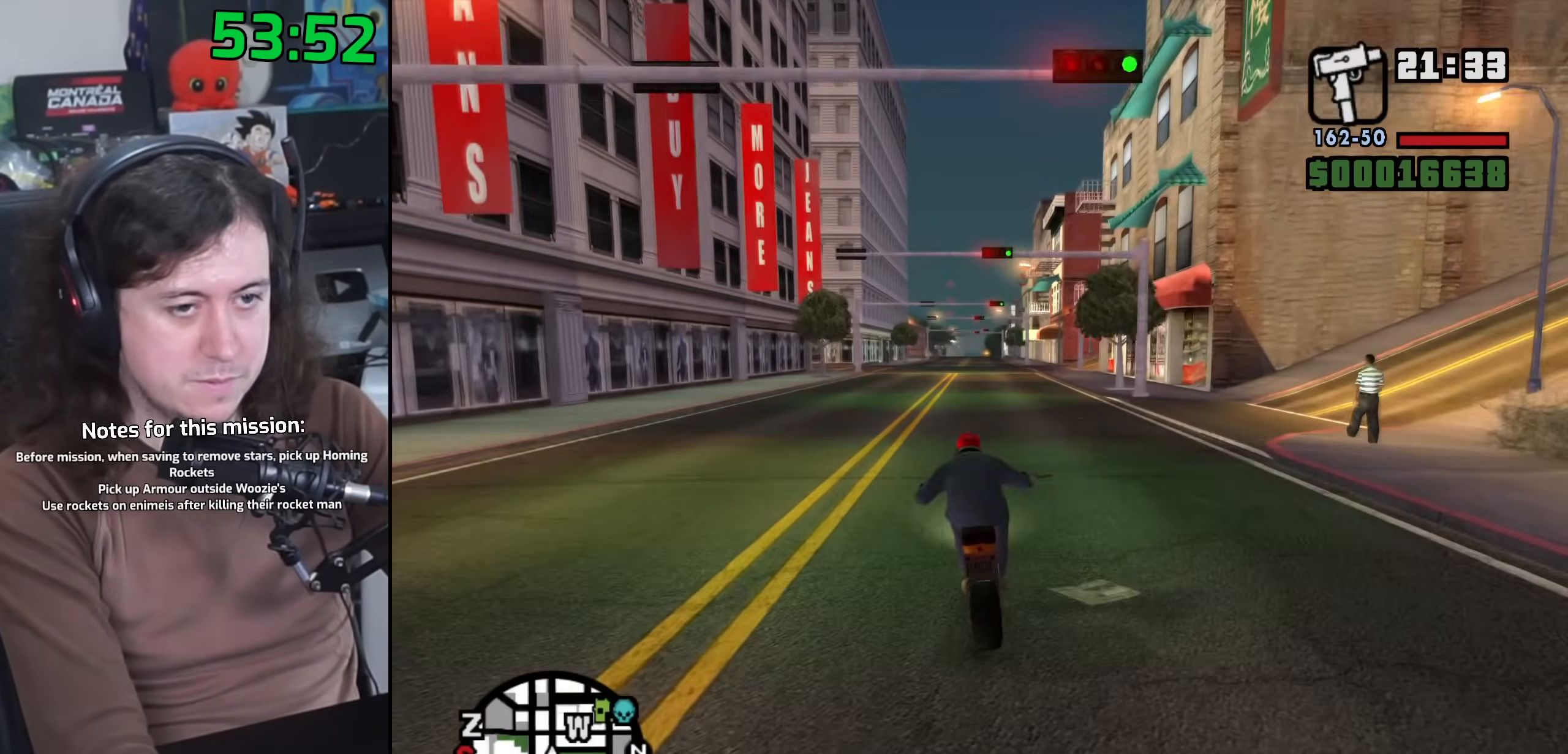
{"keys": ["up", "w"], "mouse": [], "events": [[17, "up", "up"], [100, "up", "down"], [183, "up", "up"], [283, "up", "down"], [367, "up", "up"], [450, "up", "down"]]}
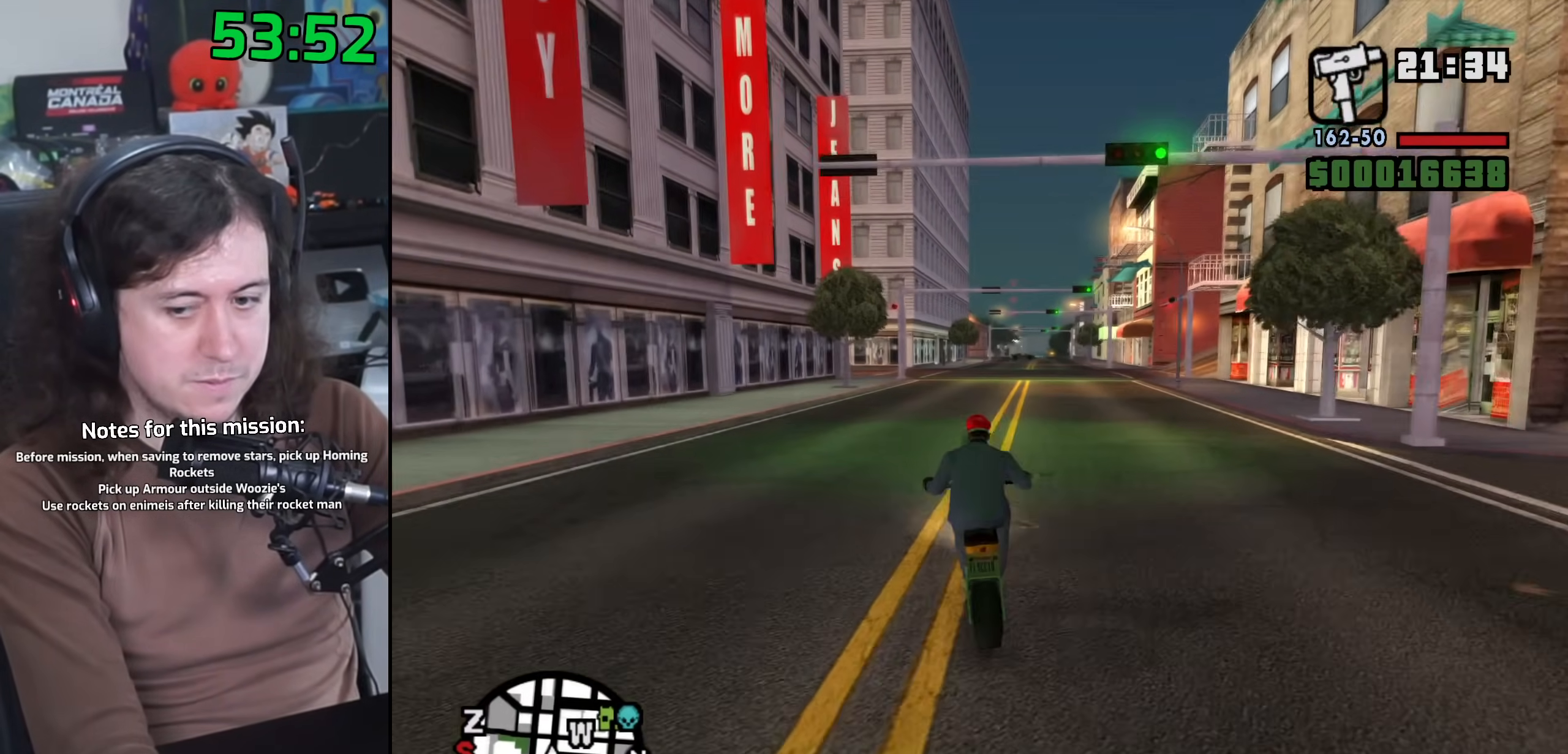
{"keys": ["up", "w"], "mouse": [], "events": [[33, "up", "up"], [117, "up", "down"], [200, "up", "up"], [267, "up", "down"], [367, "up", "up"], [450, "up", "down"]]}
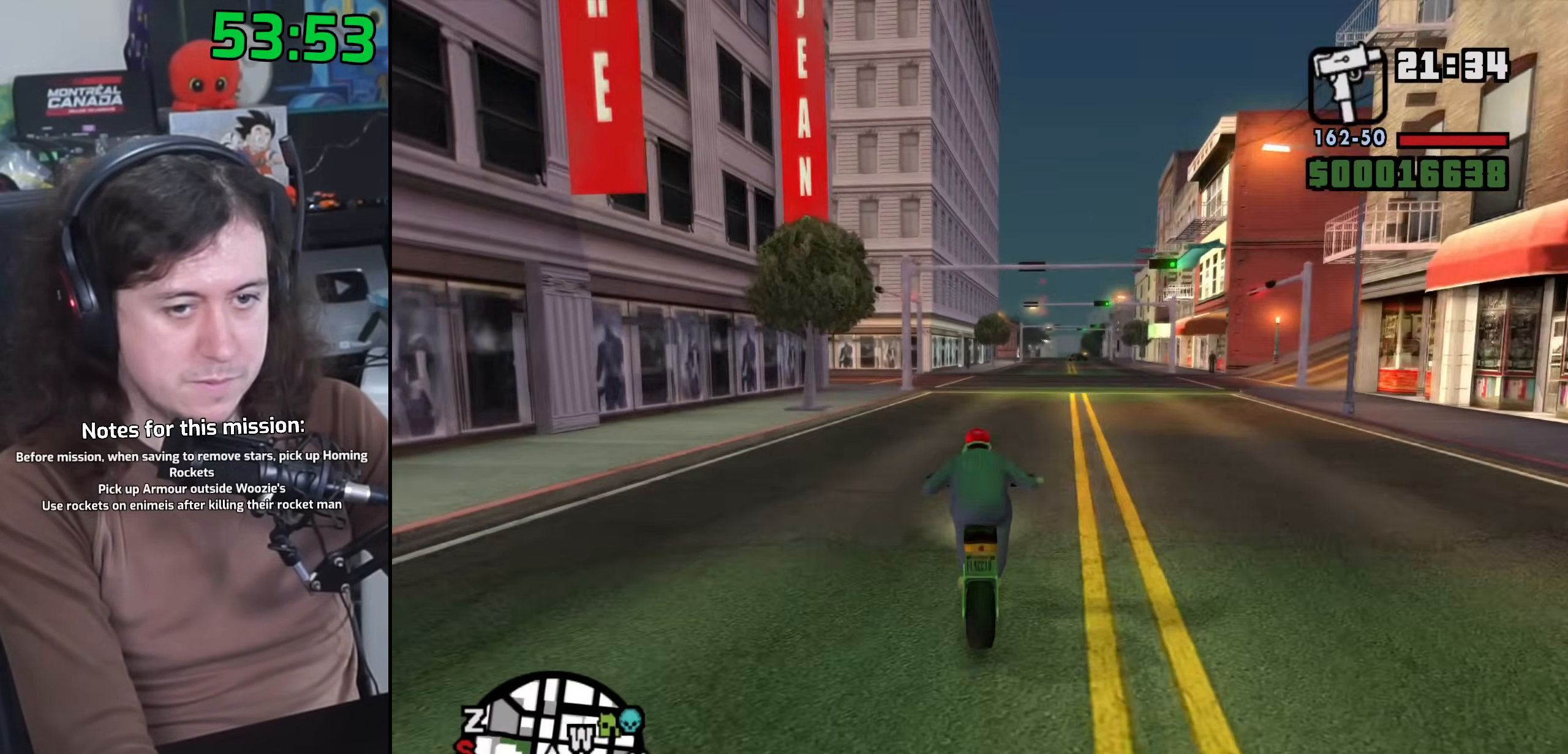
{"keys": ["d", "up", "w"], "mouse": [], "events": [[33, "up", "up"], [117, "d", "down"], [117, "up", "down"], [200, "up", "up"], [300, "up", "down"], [400, "up", "up"], [500, "up", "down"]]}
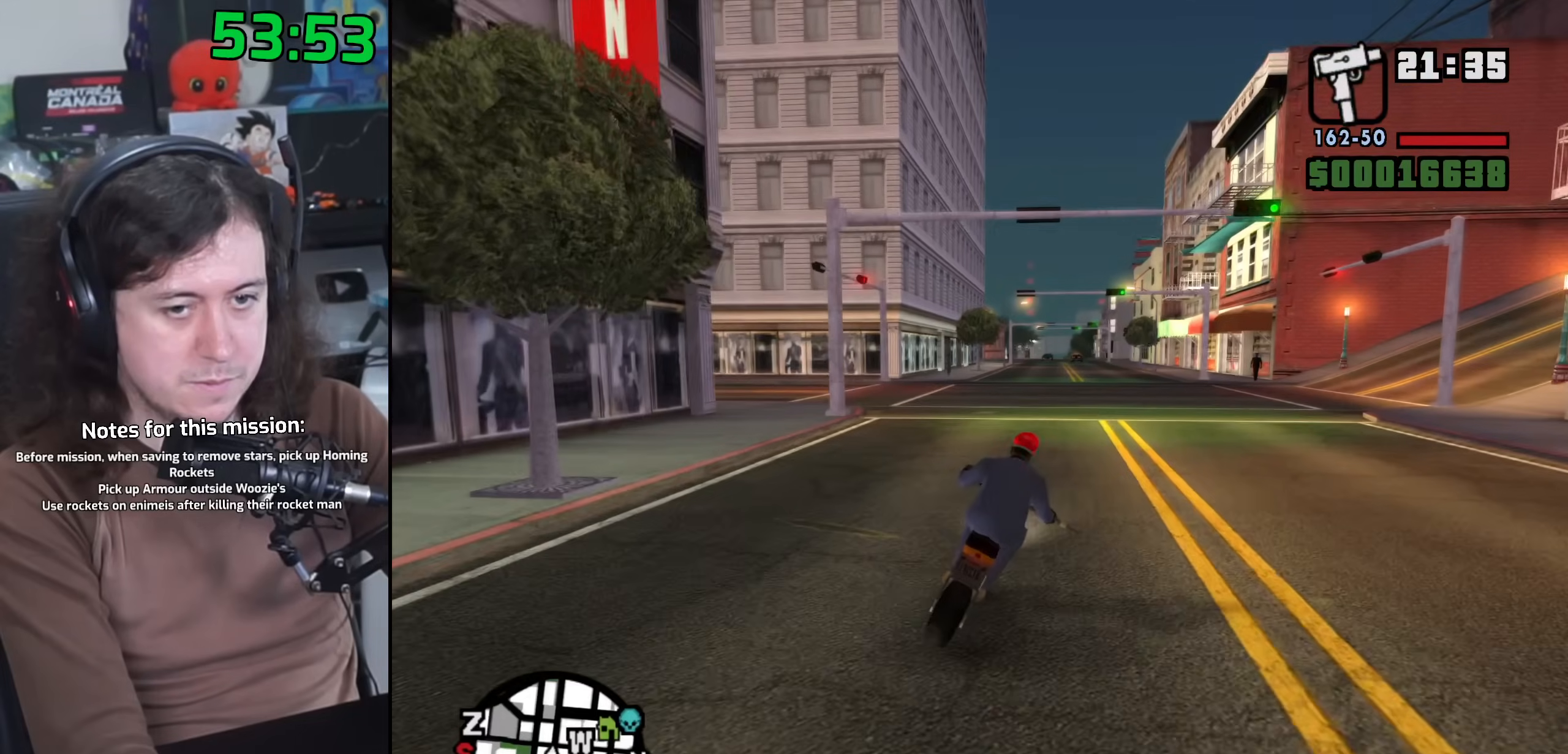
{"keys": ["d", "w"], "mouse": [], "events": [[83, "up", "up"], [183, "up", "down"], [267, "up", "up"], [300, "d", "up"], [350, "up", "down"], [433, "d", "down"], [450, "up", "up"]]}
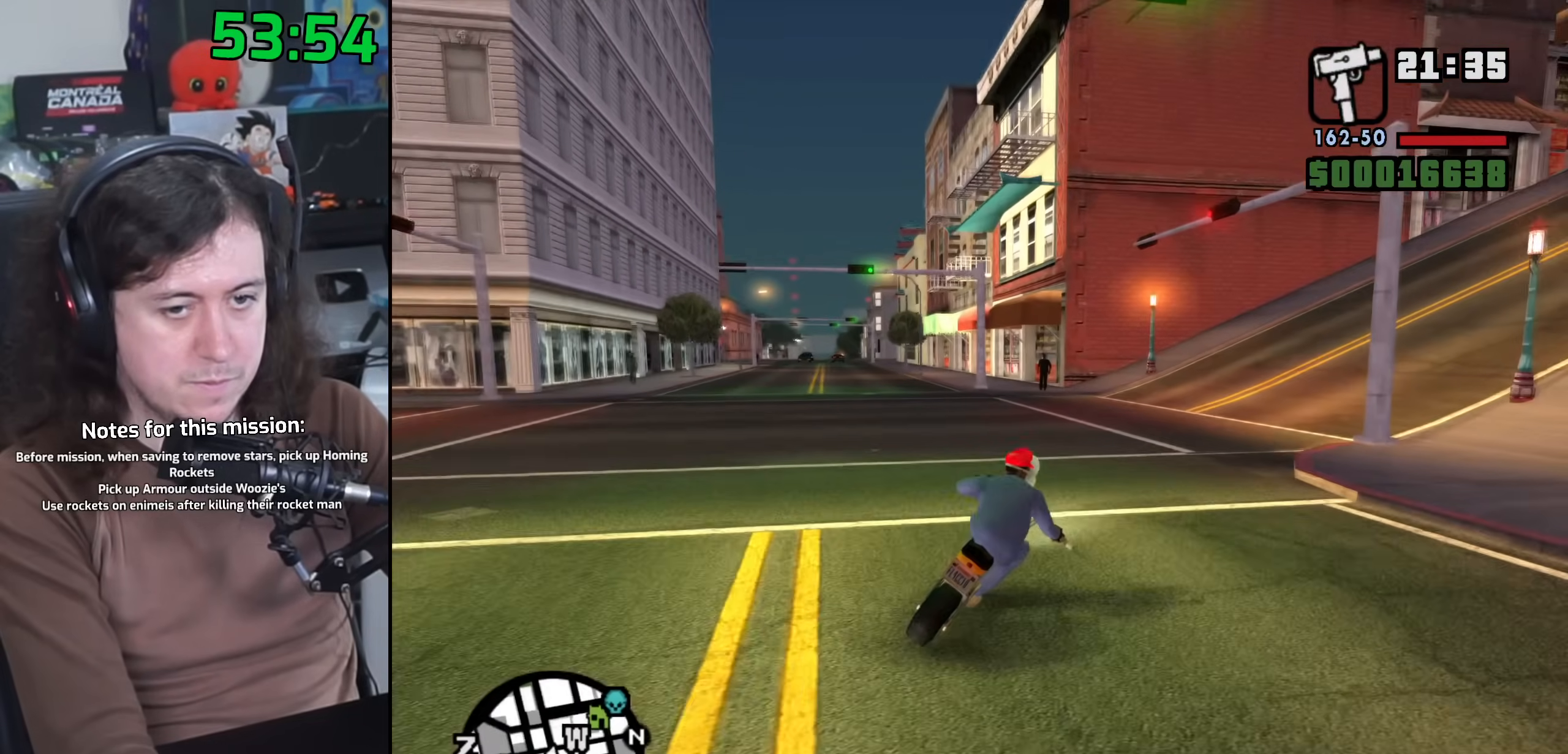
{"keys": ["d", "up", "w"], "mouse": [], "events": [[50, "up", "down"], [133, "up", "up"], [217, "up", "down"], [317, "up", "up"], [417, "up", "down"]]}
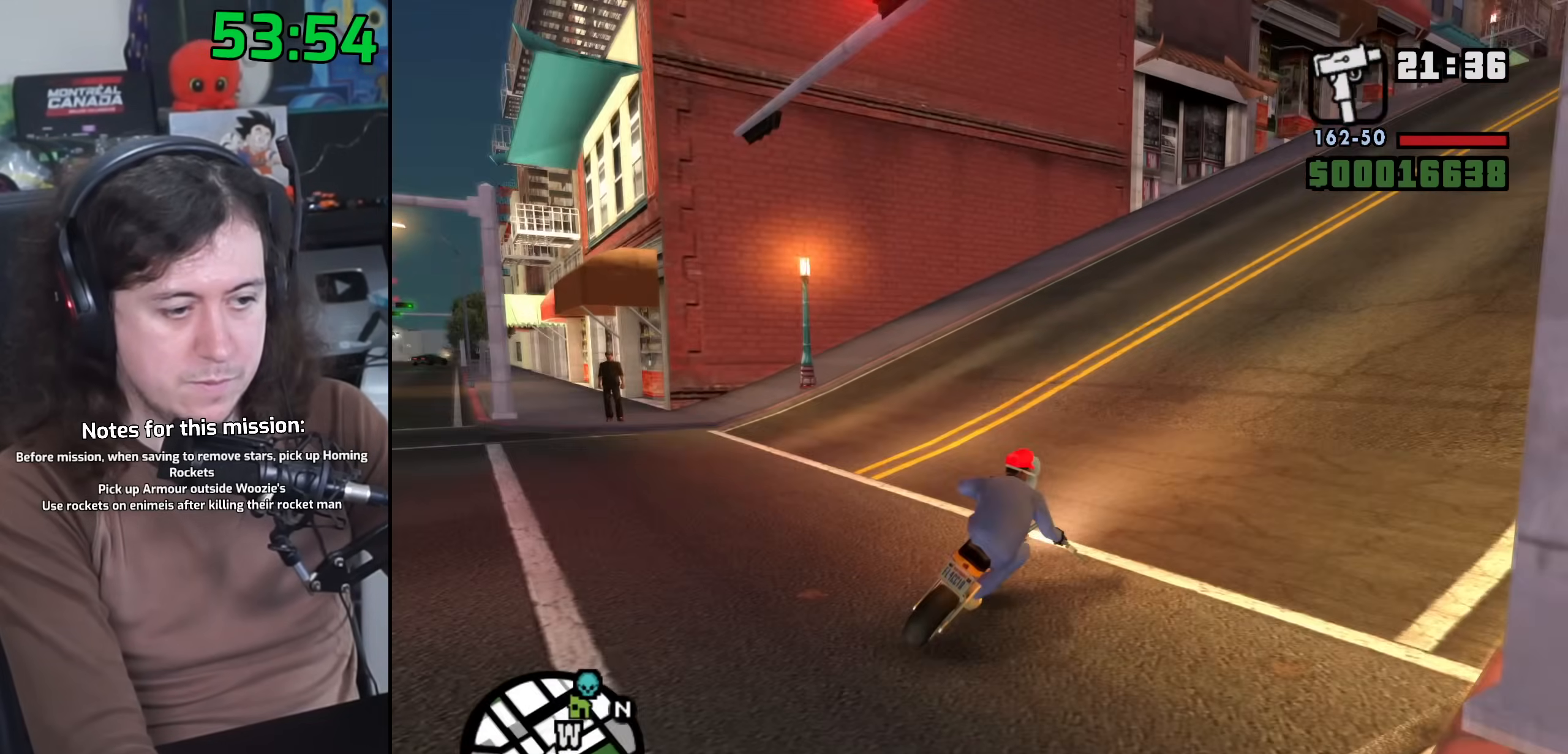
{"keys": ["d", "up", "w"], "mouse": [], "events": [[17, "up", "up"], [100, "up", "down"], [183, "up", "up"], [283, "up", "down"], [383, "up", "up"], [467, "up", "down"]]}
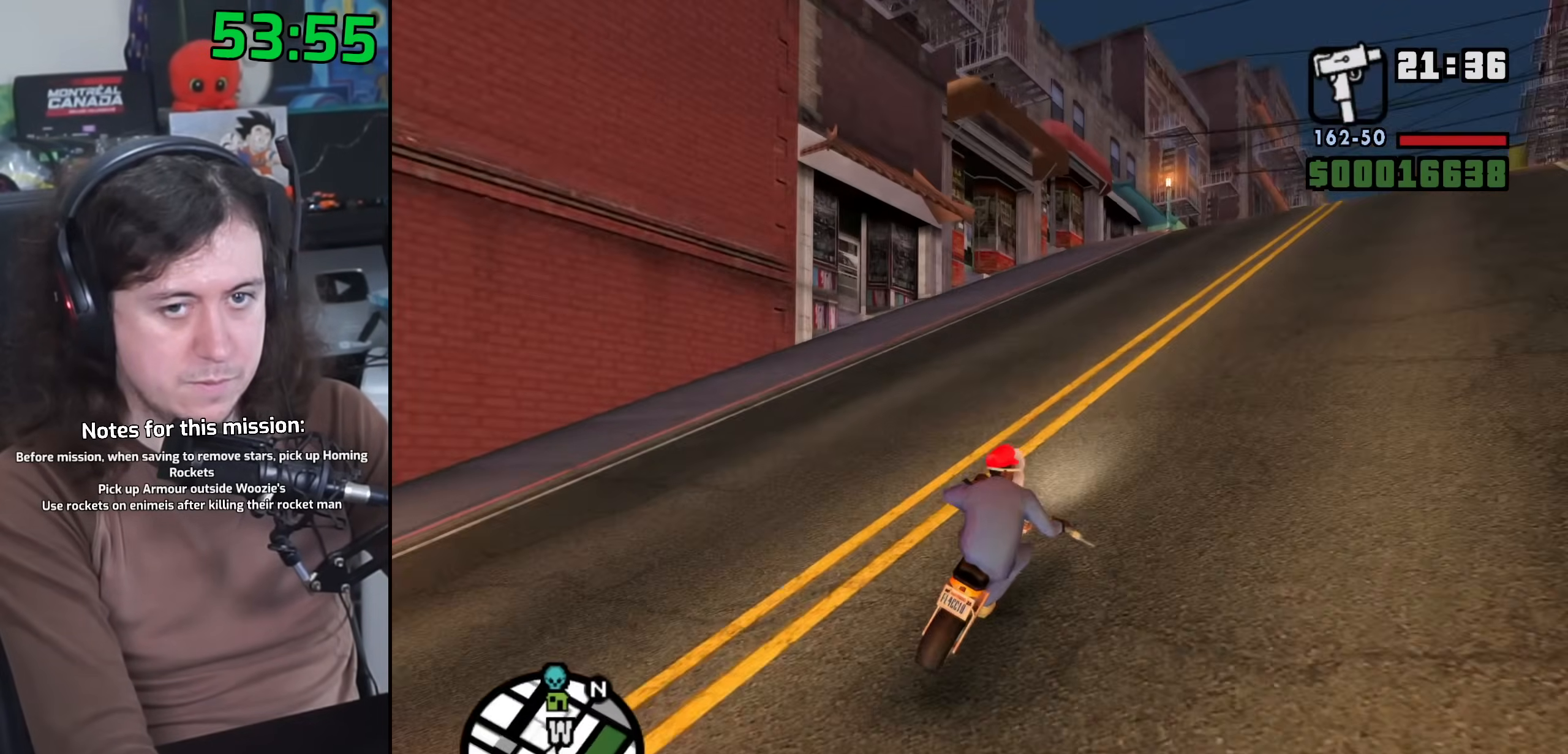
{"keys": ["up", "w"], "mouse": [], "events": [[50, "up", "up"], [150, "up", "down"], [200, "d", "up"], [233, "up", "up"], [333, "up", "down"], [400, "up", "up"], [500, "up", "down"]]}
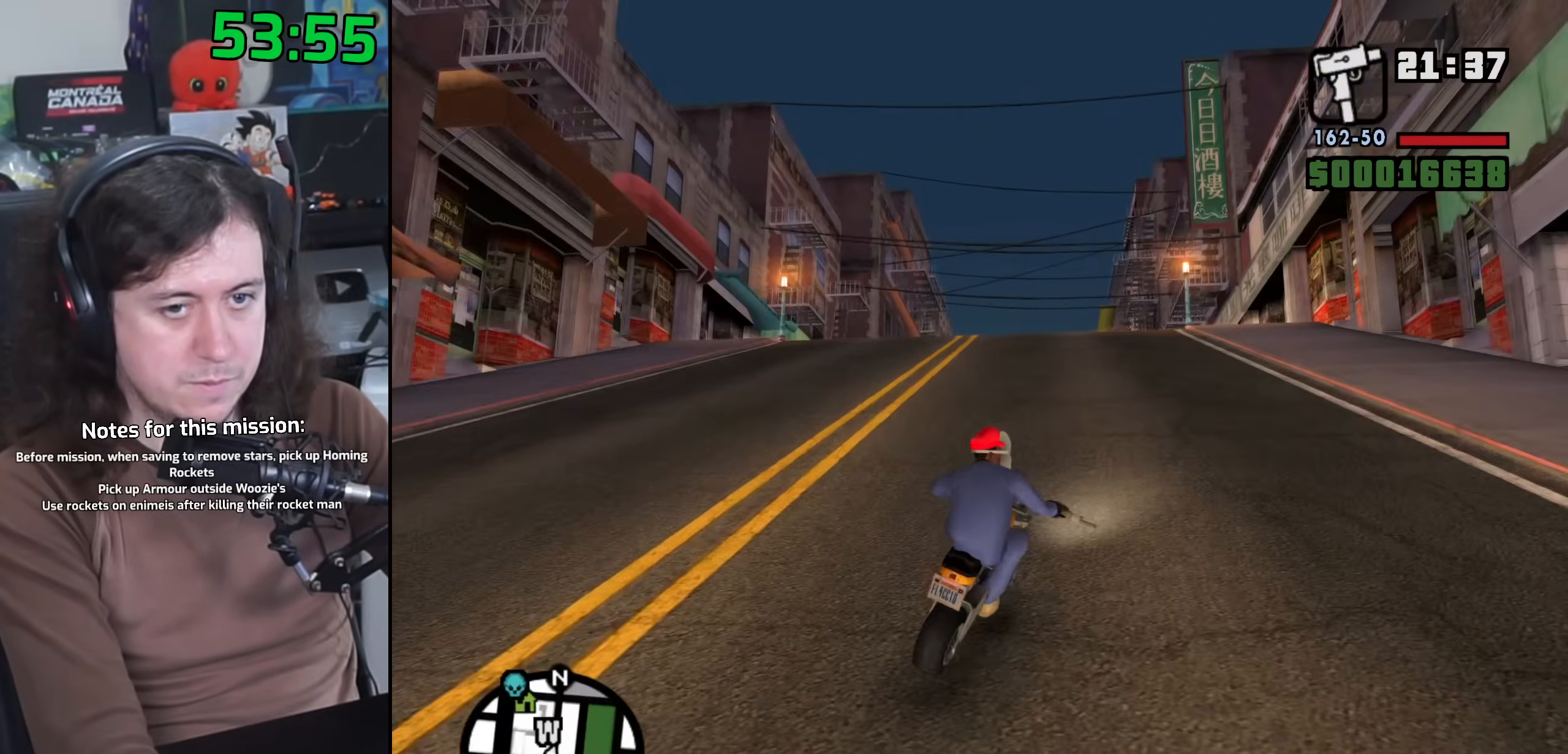
{"keys": ["w"], "mouse": [], "events": [[83, "up", "up"], [167, "up", "down"], [250, "up", "up"], [333, "up", "down"], [417, "up", "up"]]}
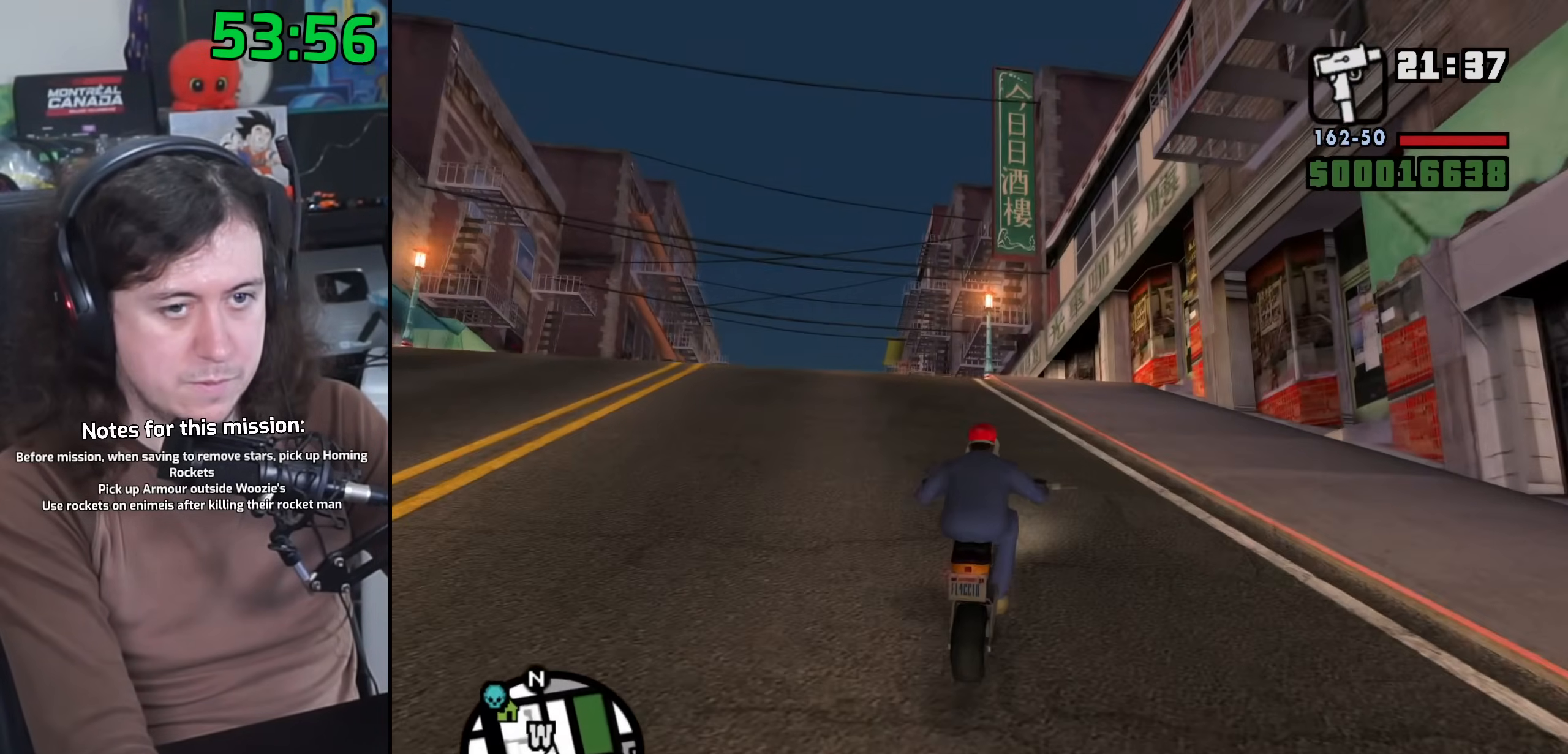
{"keys": ["a"], "mouse": [], "events": [[17, "up", "down"], [100, "up", "up"], [183, "up", "down"], [267, "up", "up"], [350, "up", "down"], [383, "a", "down"], [433, "up", "up"], [467, "w", "up"]]}
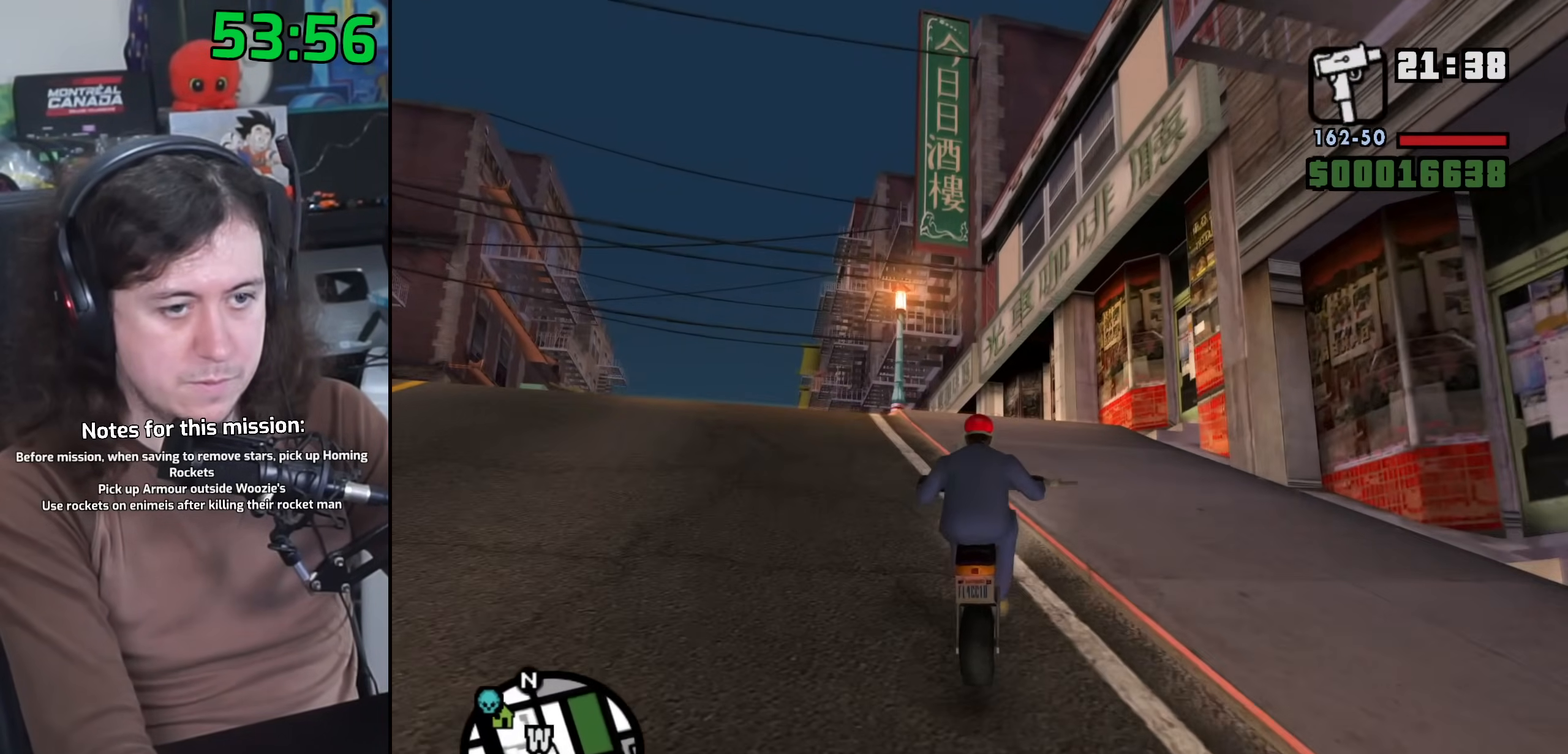
{"keys": [], "mouse": [], "events": [[183, "s", "down"], [200, "space", "down"], [300, "f", "down"], [333, "space", "up"], [483, "a", "up"], [483, "s", "up"], [500, "f", "up"]]}
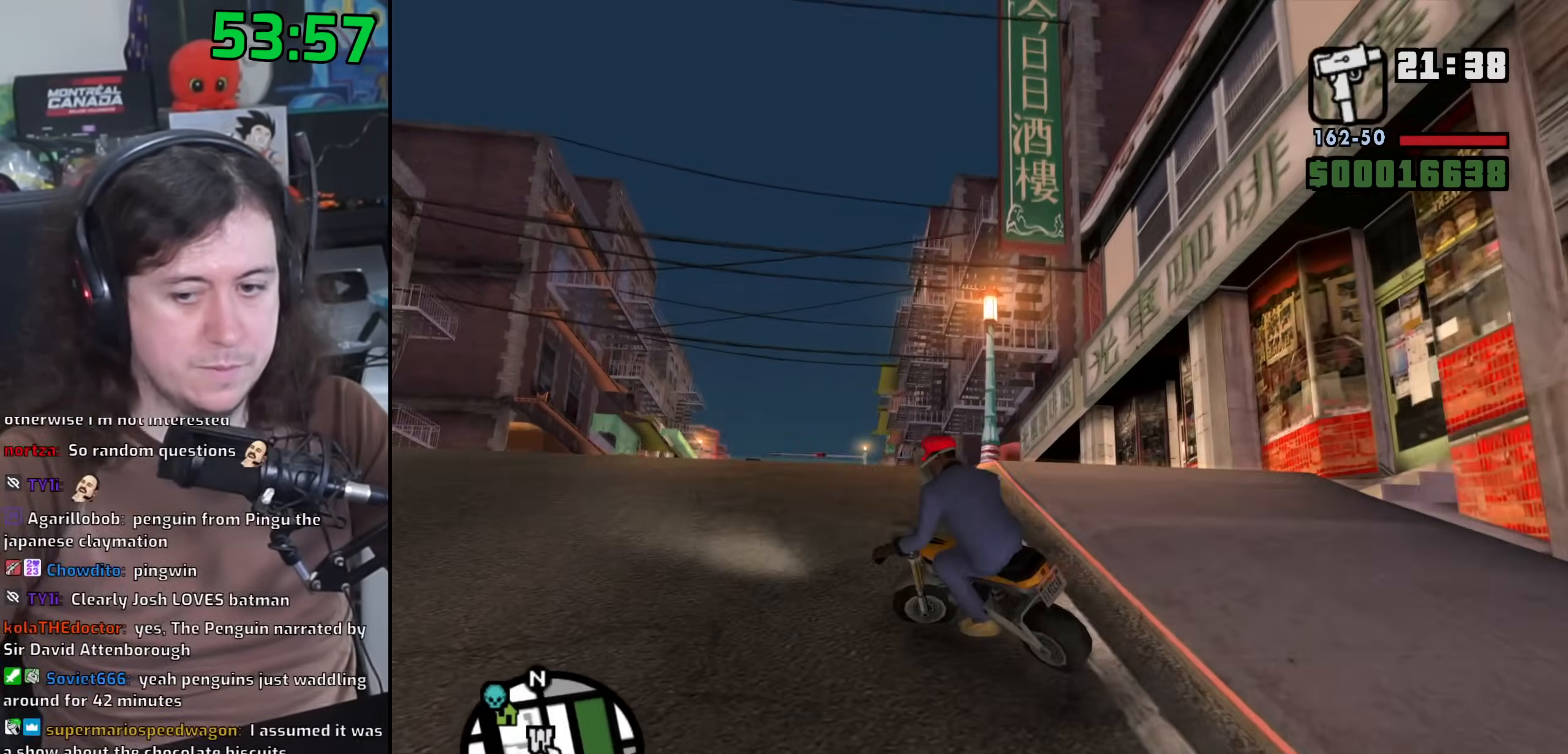
{"keys": [], "mouse": [], "events": [[83, "f", "down"], [167, "f", "up"], [267, "f", "down"], [350, "f", "up"], [433, "f", "down"], [500, "f", "up"]]}
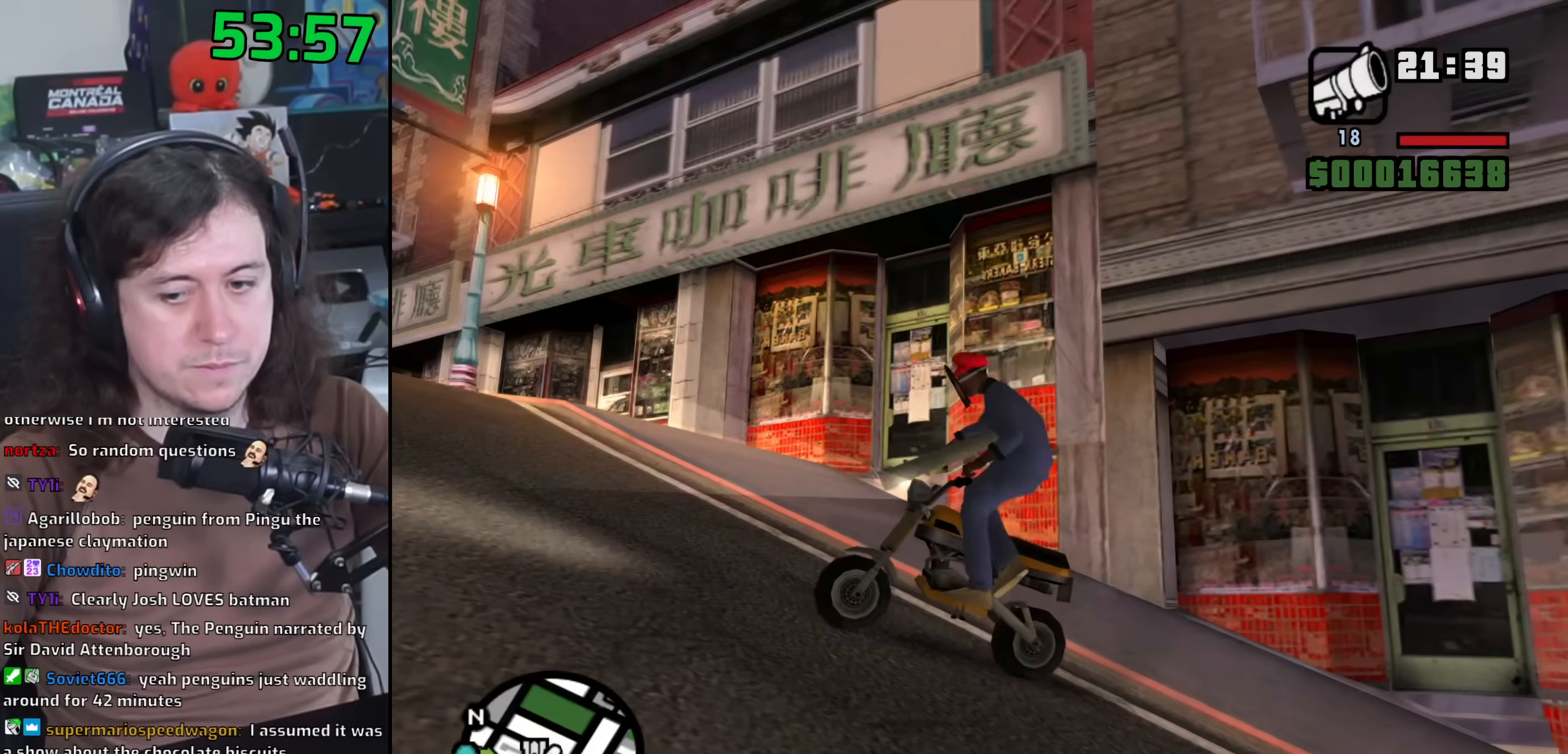
{"keys": ["a", "space"], "mouse": [], "events": [[83, "w", "down"], [167, "a", "down"], [433, "space", "down"], [500, "w", "up"]]}
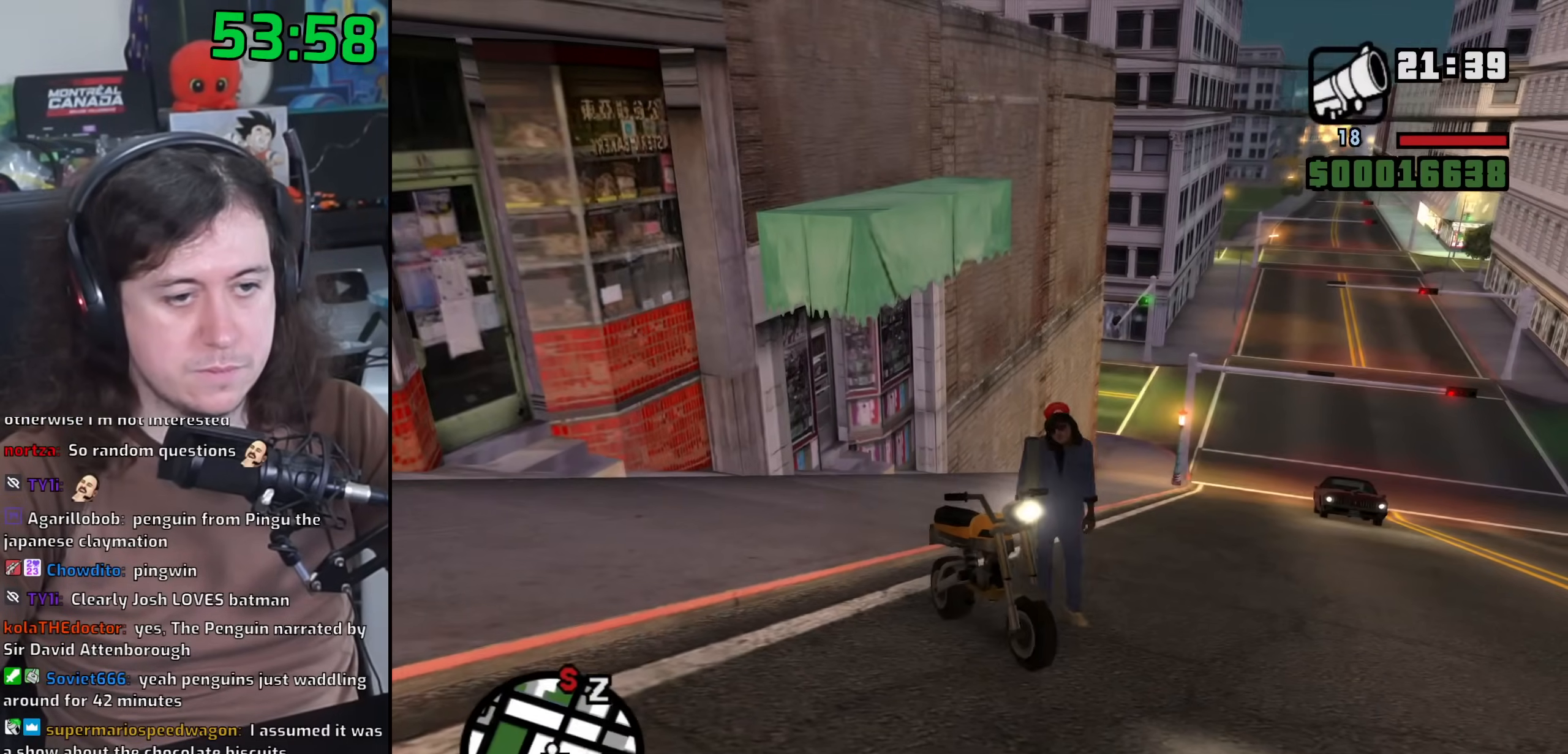
{"keys": ["a"], "mouse": [], "events": [[17, "space", "up"], [217, "mouse_wheel", "down"], [350, "mouse_wheel", "up"]]}
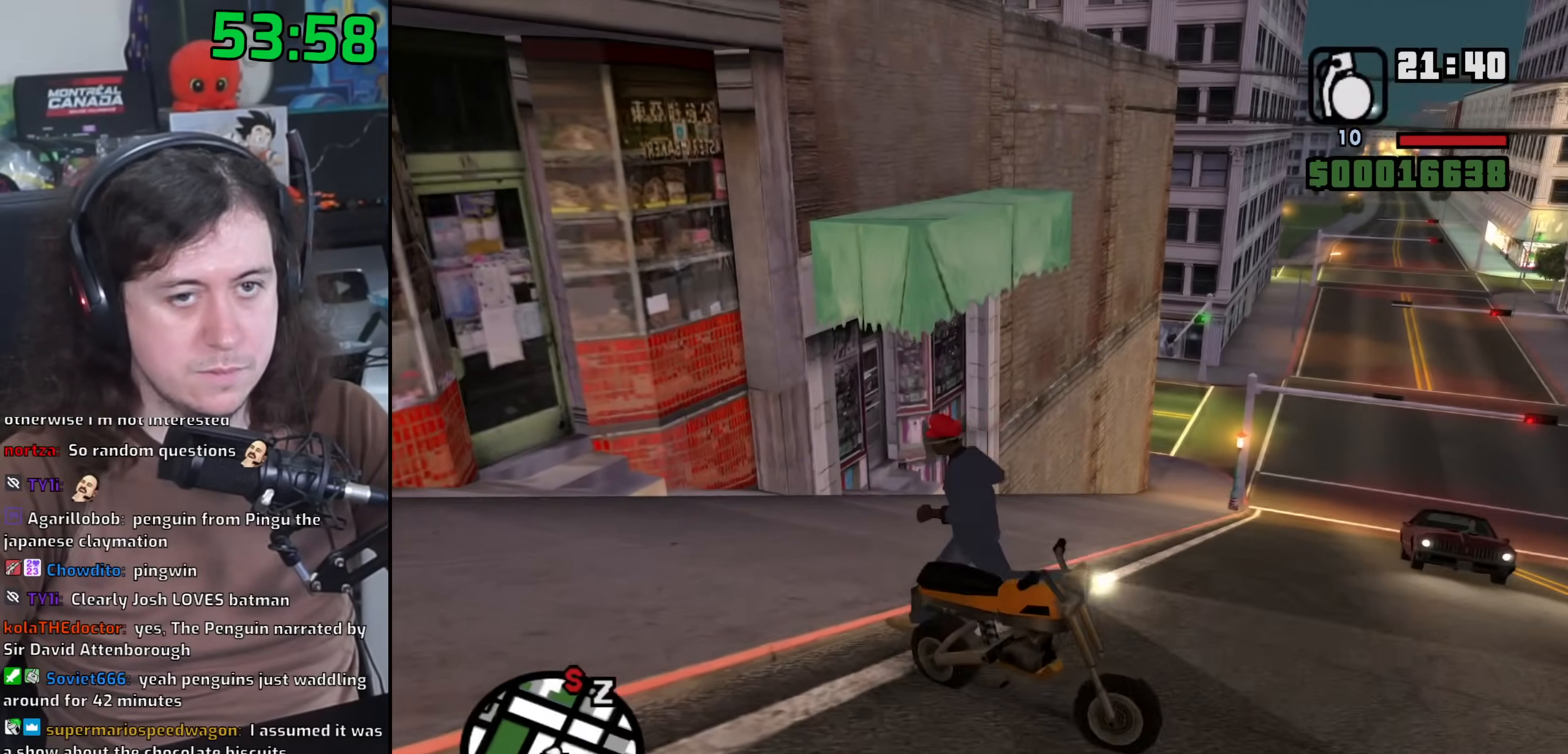
{"keys": ["w"], "mouse": [], "events": [[183, "w", "down"], [250, "a", "up"]]}
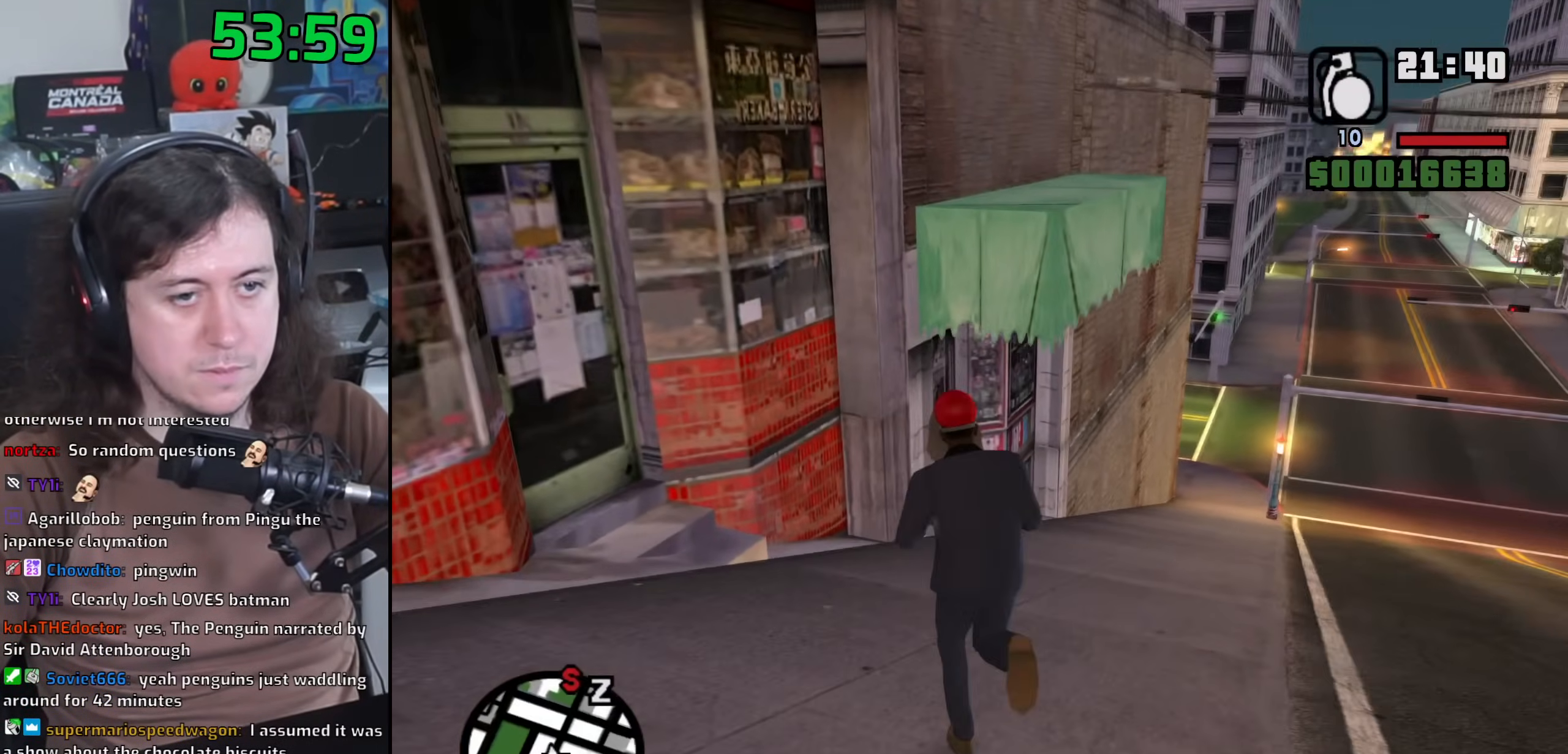
{"keys": ["shift"], "mouse": [], "events": [[133, "shift", "down"], [183, "w", "up"]]}
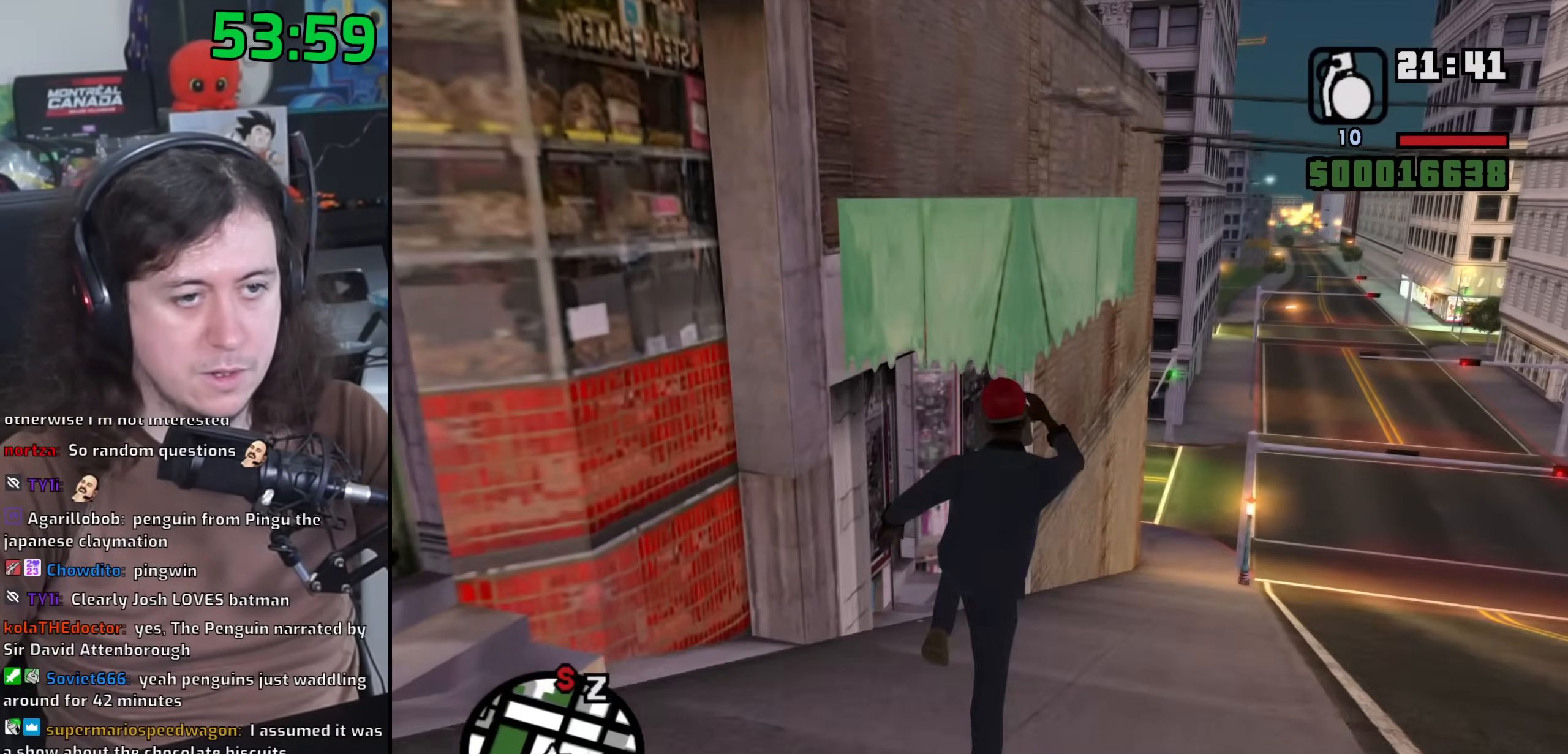
{"keys": ["shift"], "mouse": [], "events": []}